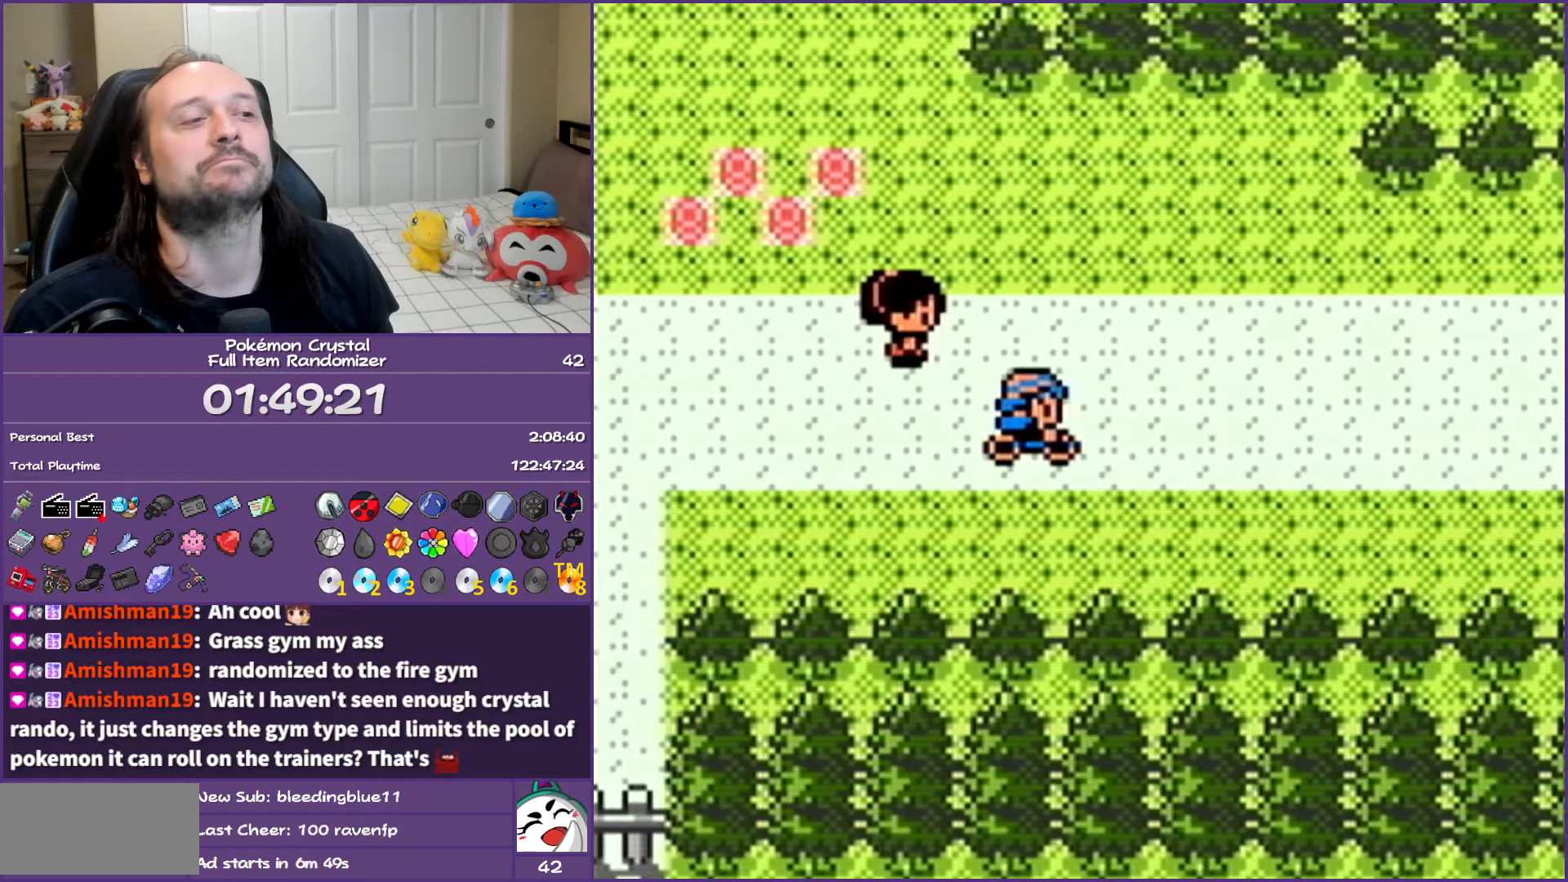
Gameplay with a controller (Nintendo layout); each line is a JSON object with the inputs held at the frame after it. "events" lists button and stick changes between this image and that frame as [ms after this image, input, new state], when the widget could be followed in between. Not read: L3 R3.
{"buttons": ["DPAD_RIGHT"], "events": []}
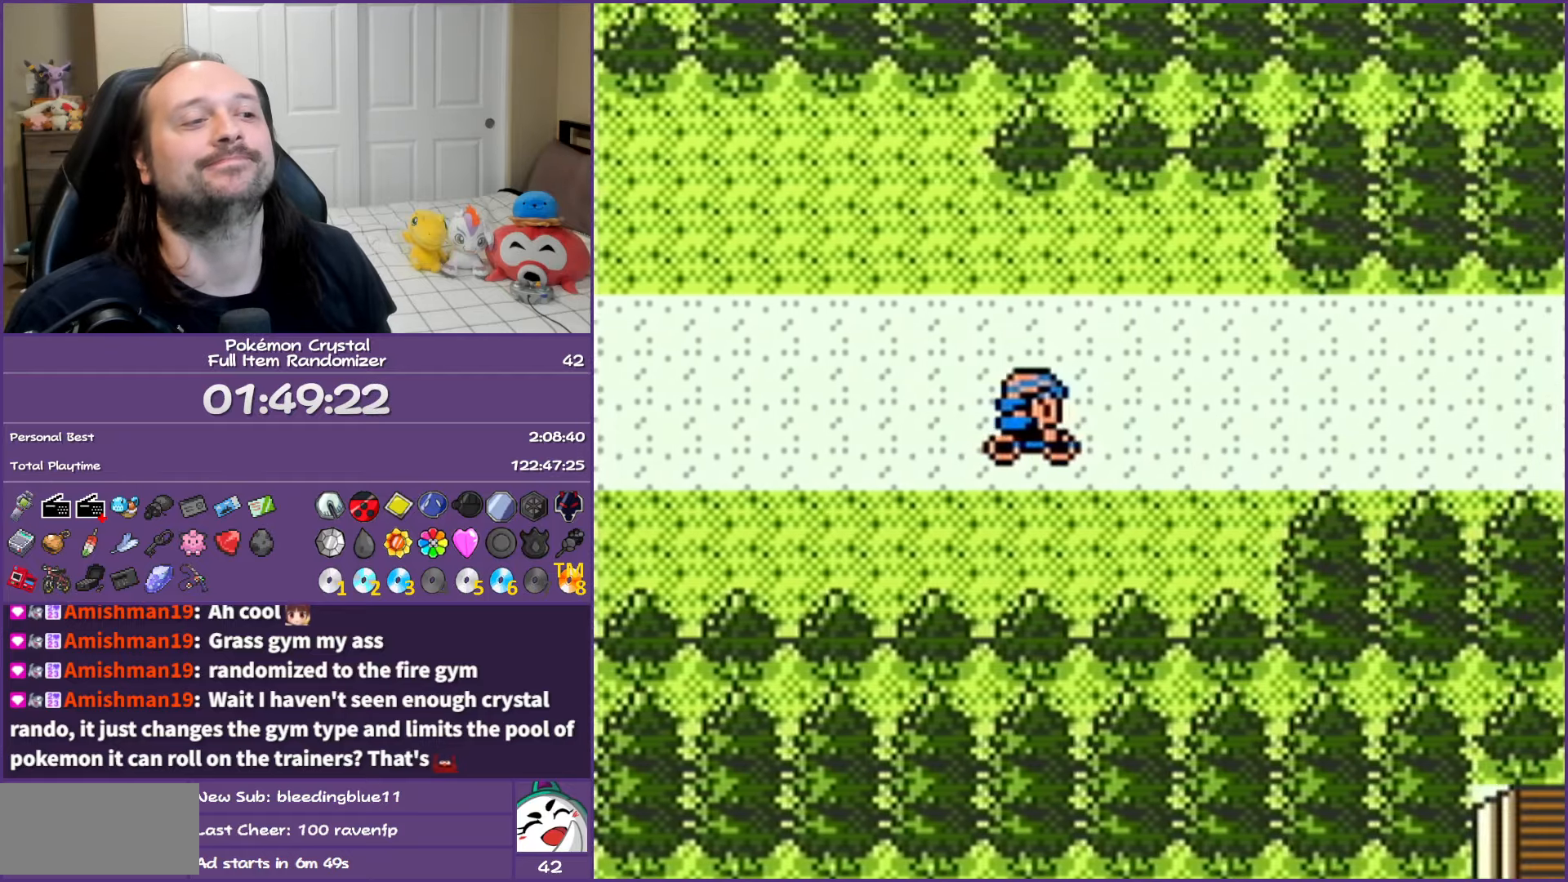
{"buttons": ["DPAD_RIGHT"], "events": []}
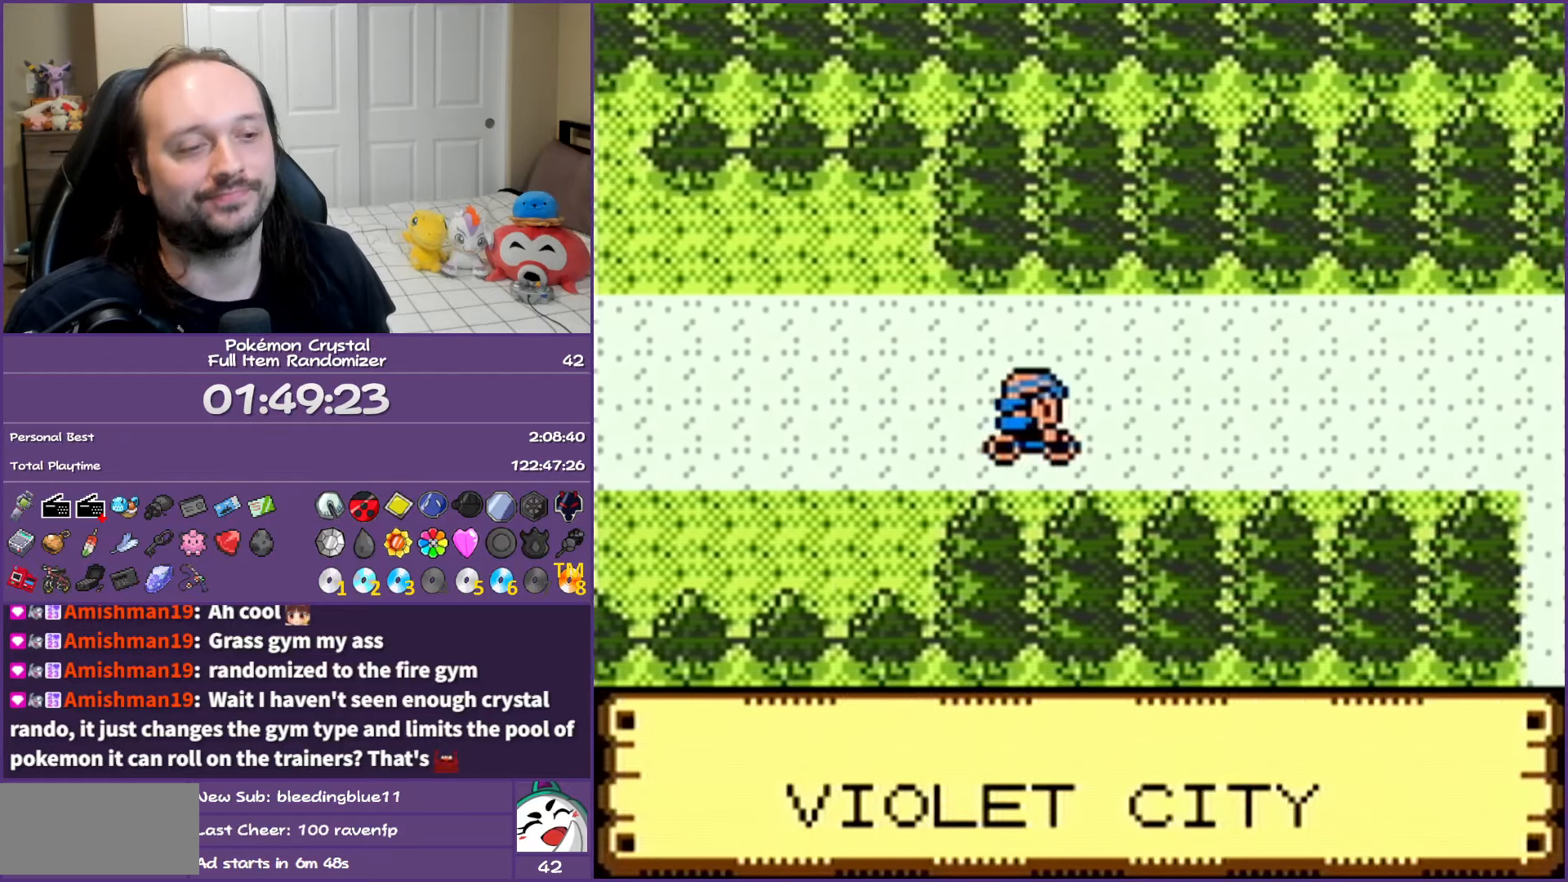
{"buttons": ["DPAD_RIGHT"], "events": []}
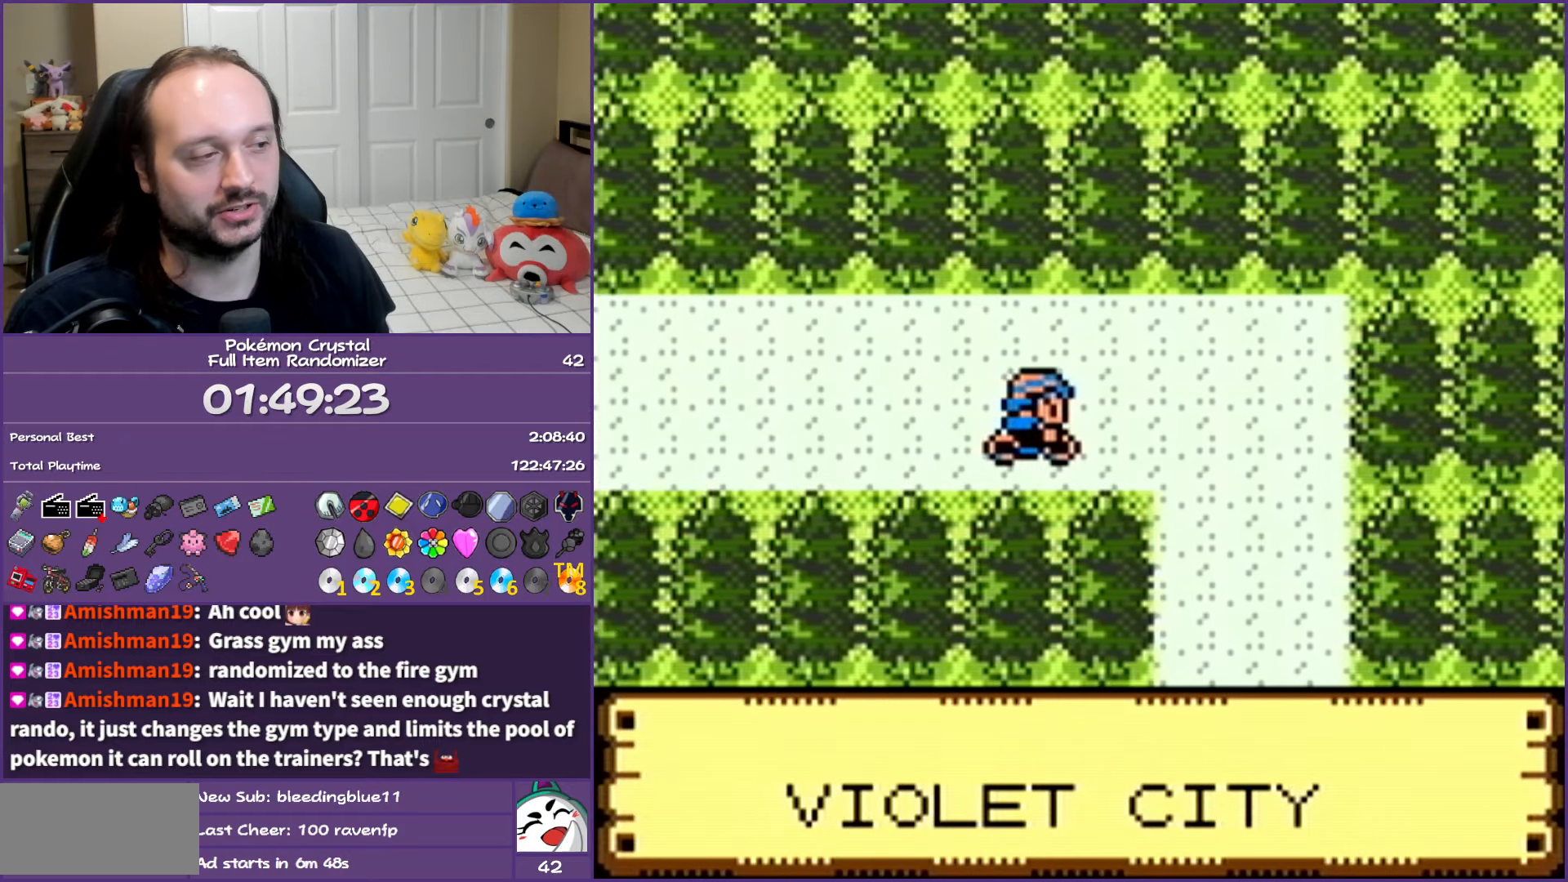
{"buttons": ["DPAD_DOWN", "DPAD_RIGHT"], "events": [[150, "DPAD_DOWN", "down"], [283, "DPAD_RIGHT", "up"], [500, "DPAD_RIGHT", "down"]]}
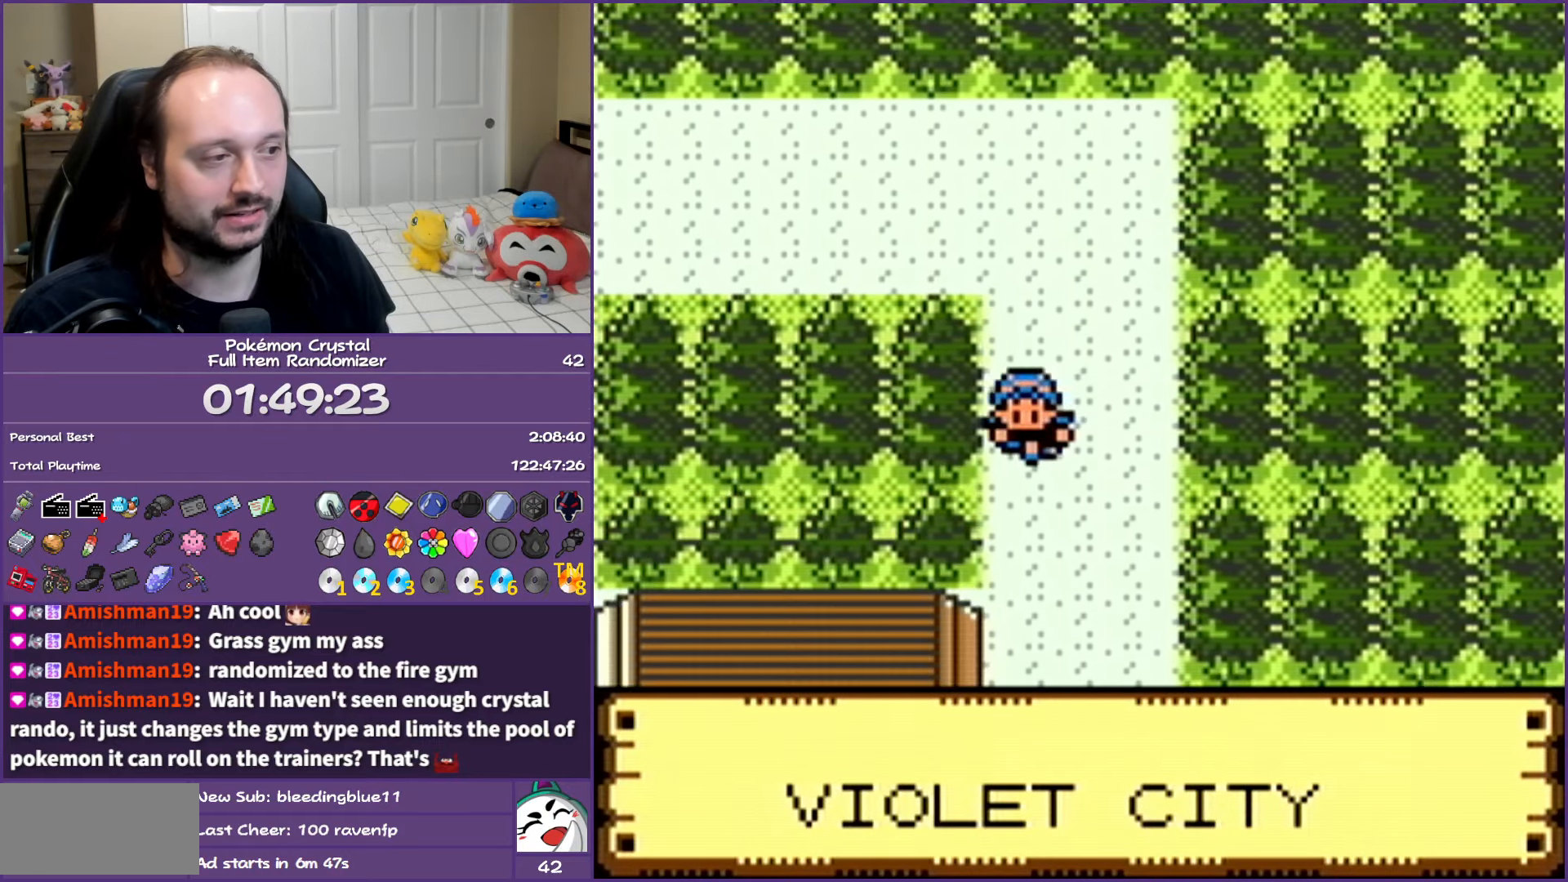
{"buttons": ["DPAD_DOWN"], "events": [[100, "DPAD_DOWN", "up"], [217, "DPAD_DOWN", "down"], [283, "DPAD_RIGHT", "up"]]}
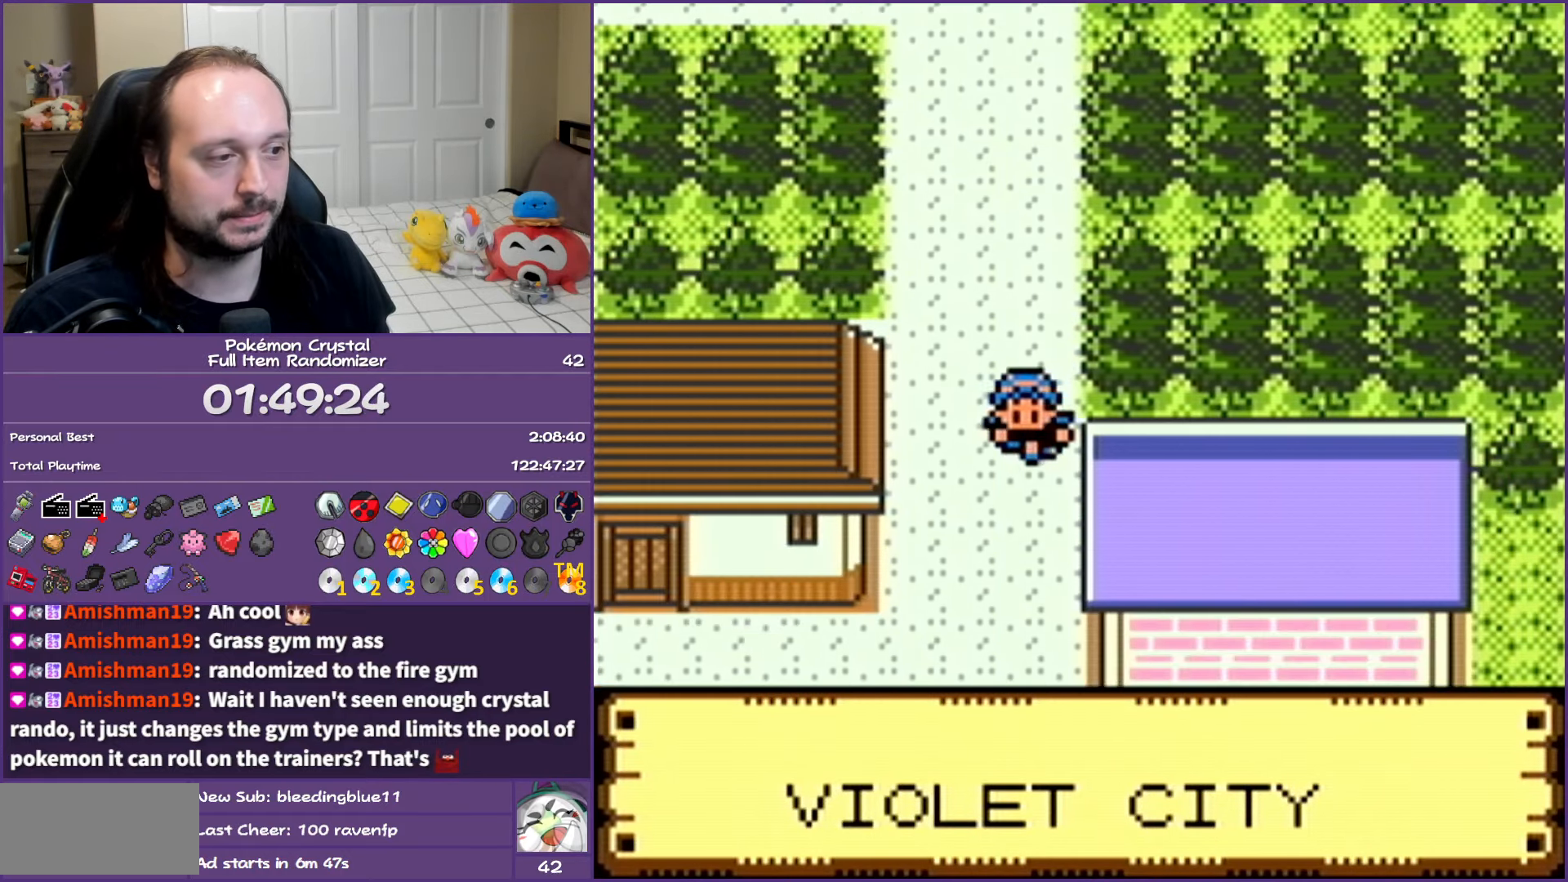
{"buttons": ["DPAD_DOWN", "DPAD_RIGHT"], "events": [[450, "DPAD_RIGHT", "down"]]}
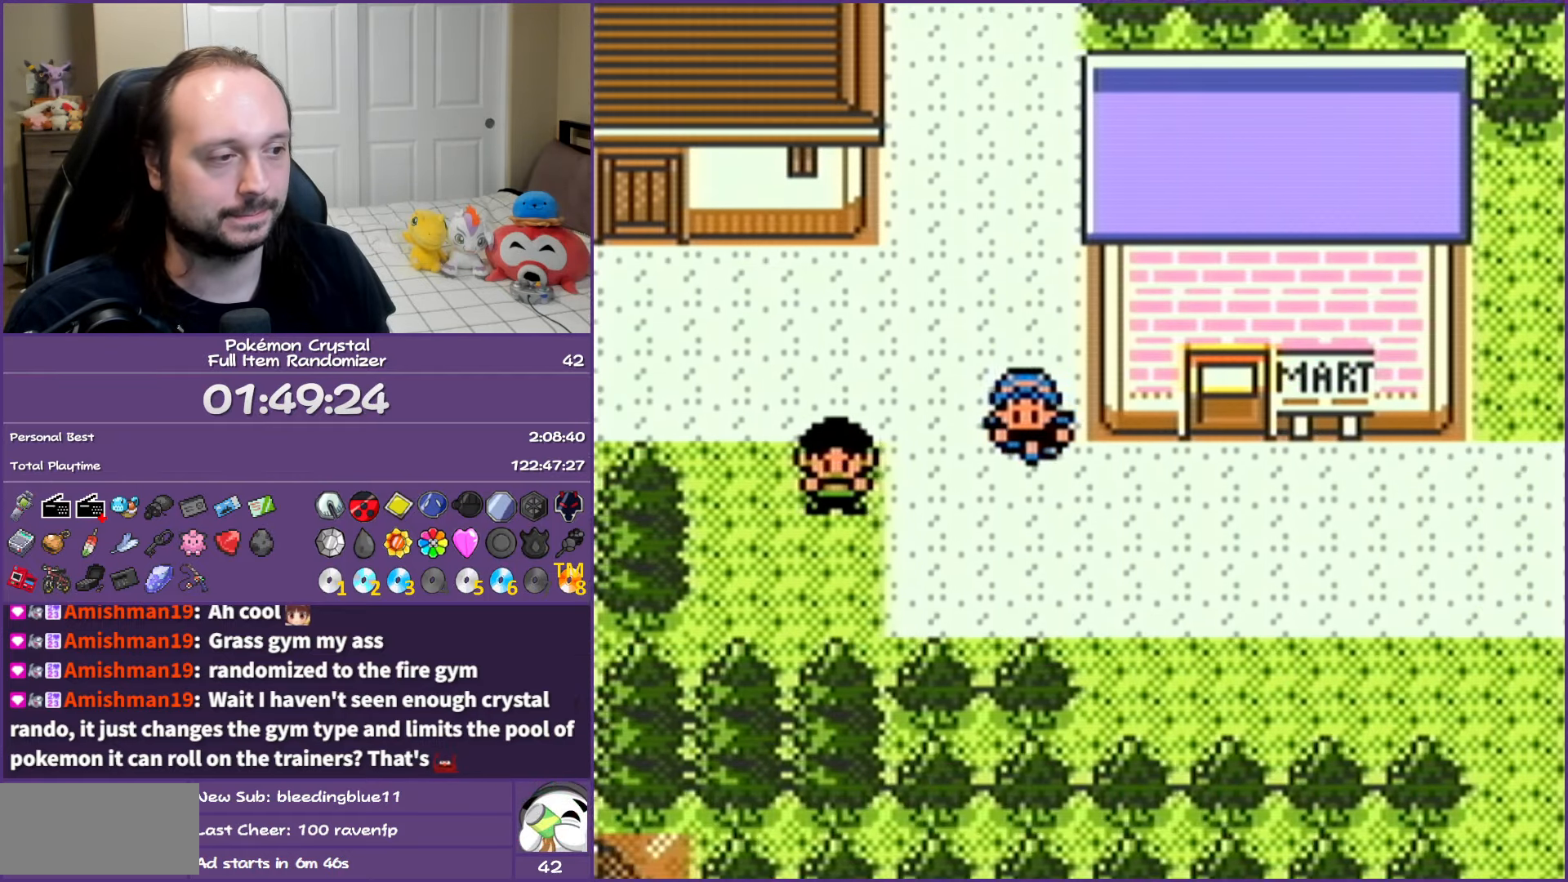
{"buttons": ["DPAD_RIGHT"], "events": [[50, "DPAD_DOWN", "up"]]}
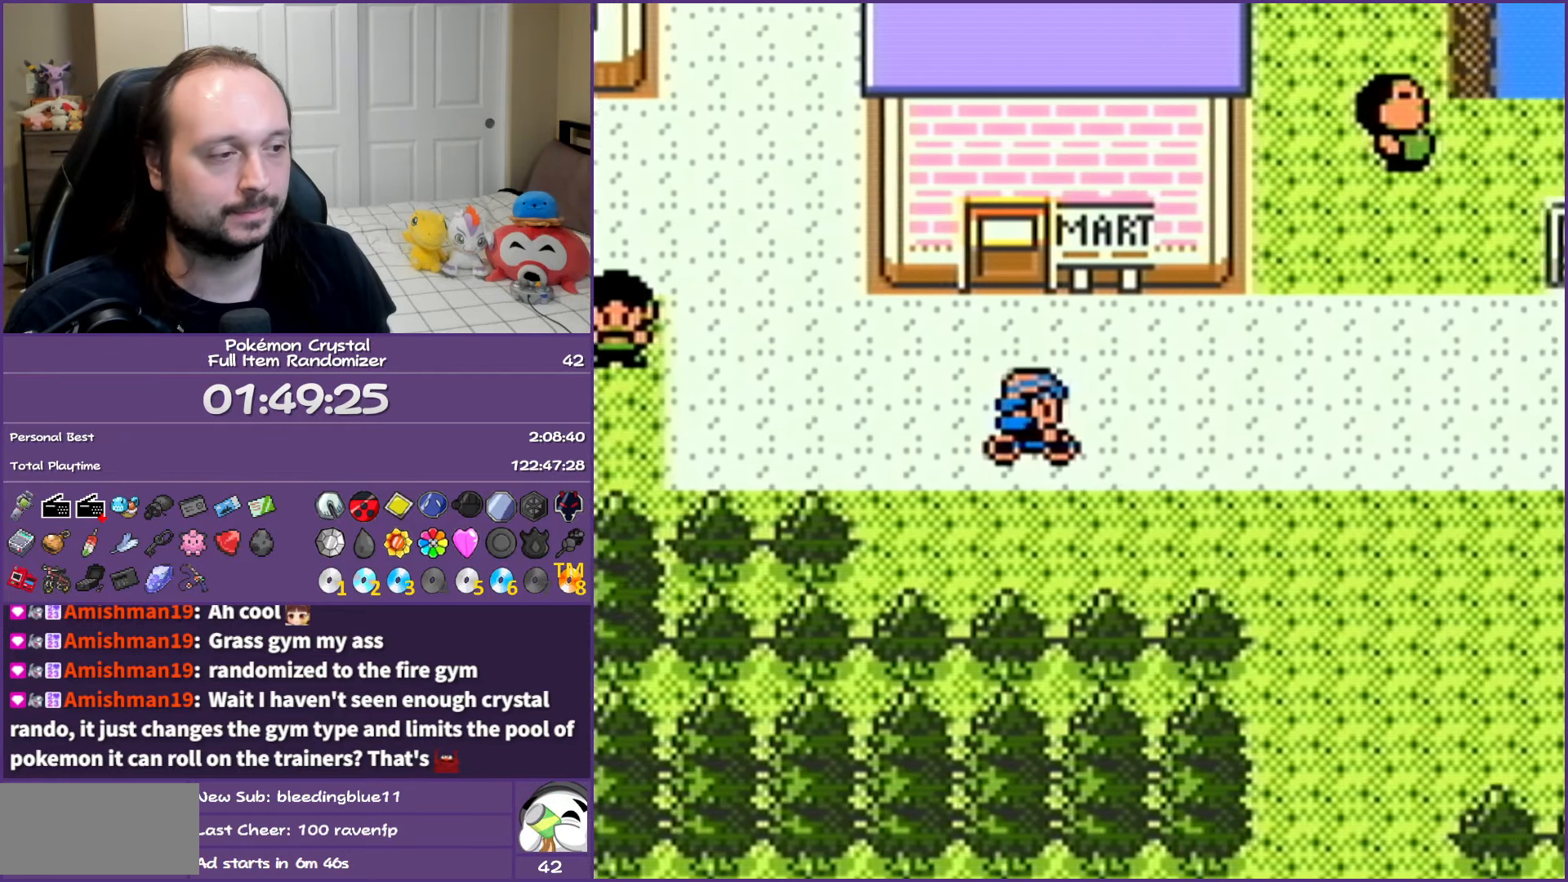
{"buttons": ["DPAD_RIGHT"], "events": []}
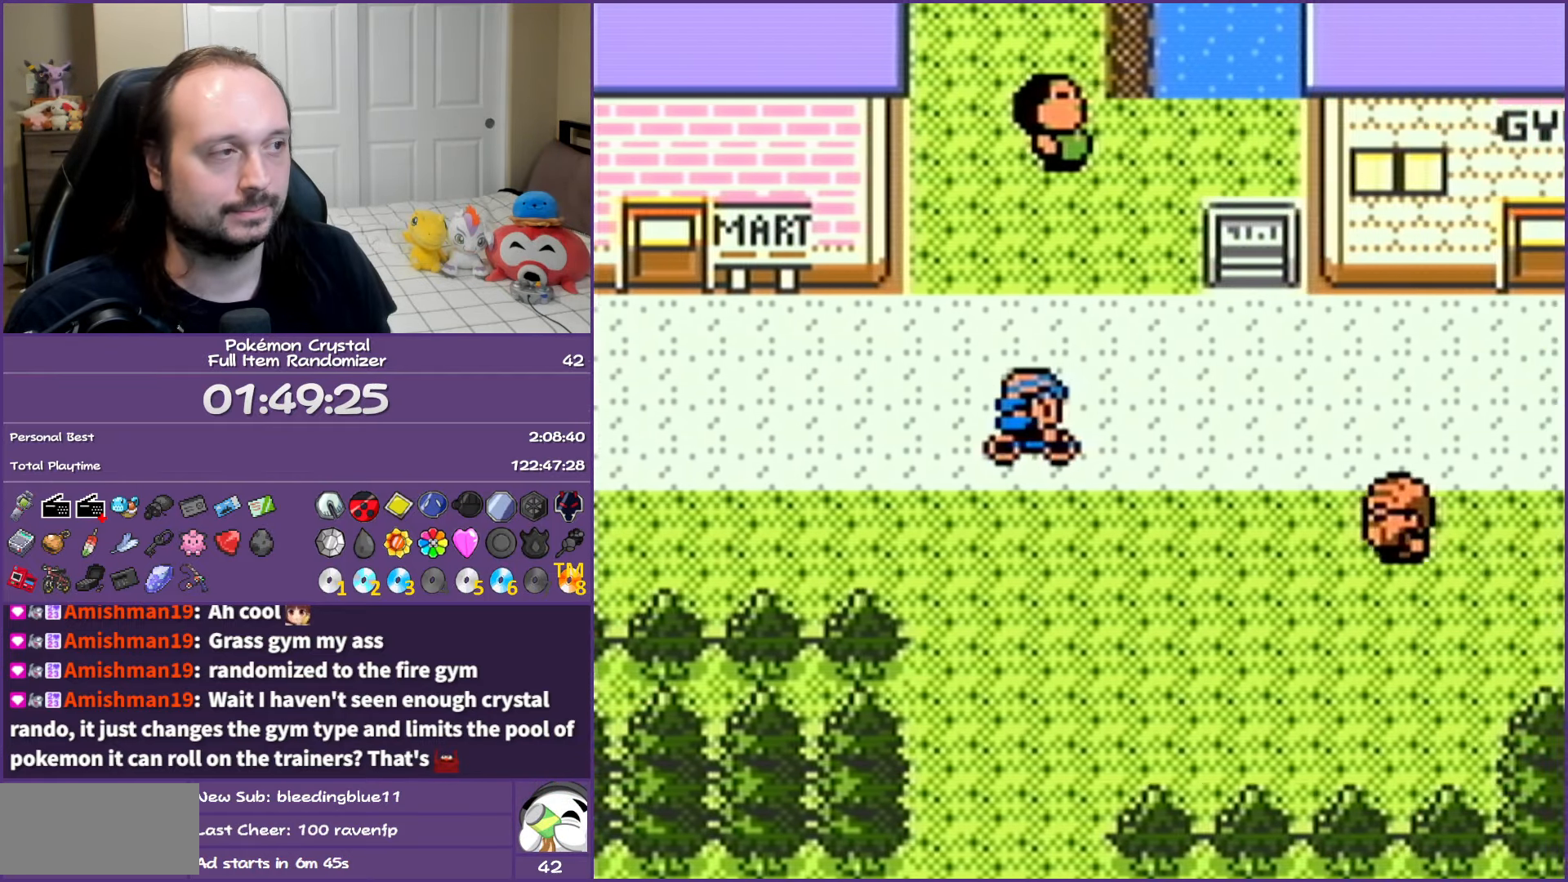
{"buttons": ["DPAD_RIGHT"], "events": []}
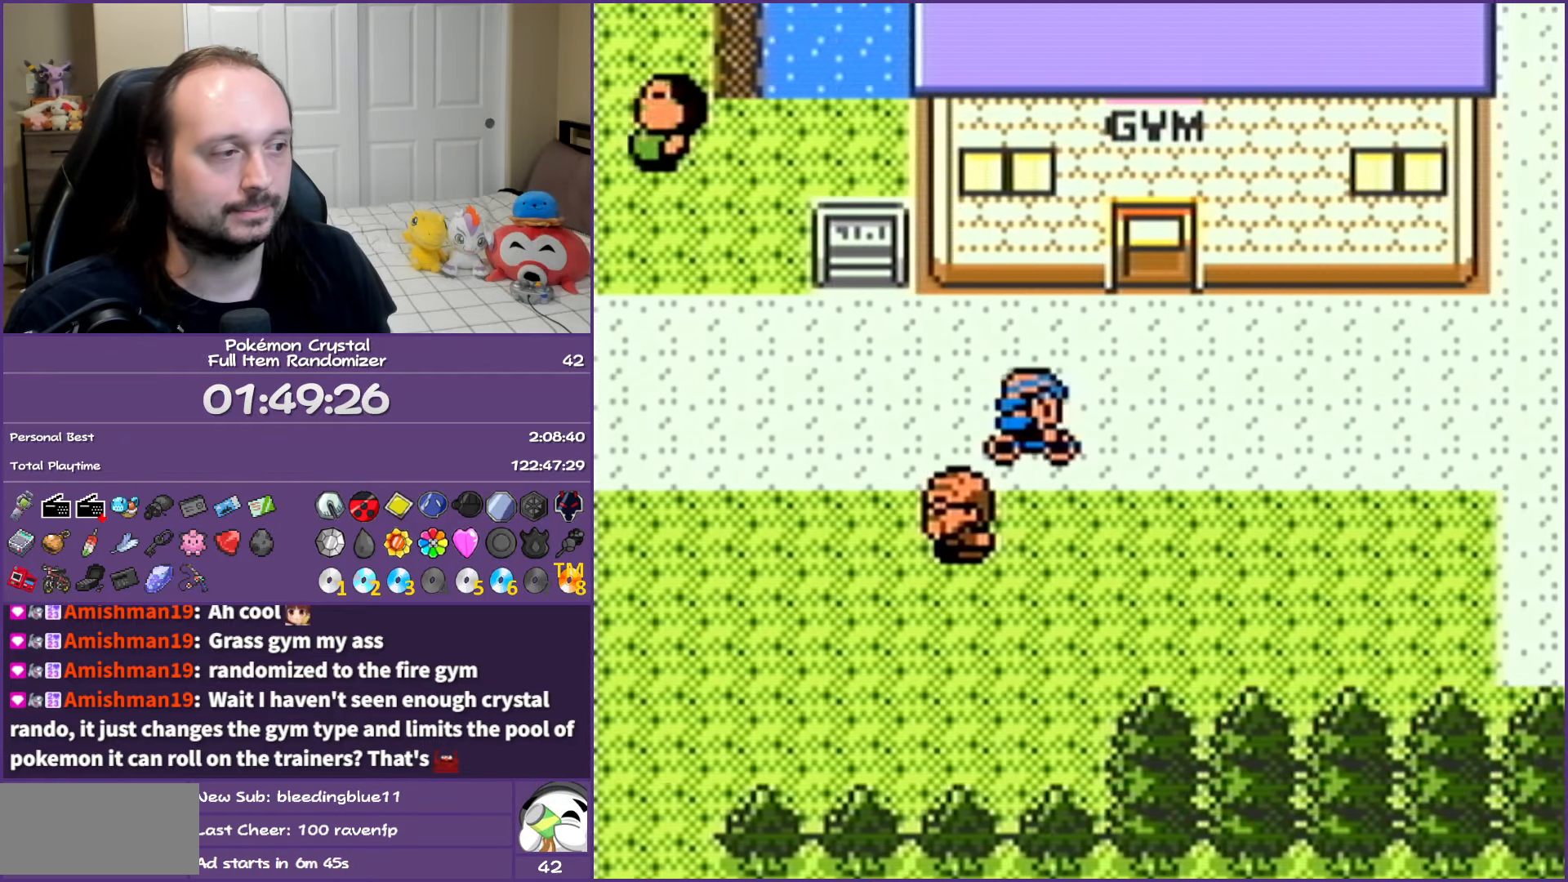
{"buttons": ["DPAD_RIGHT"], "events": []}
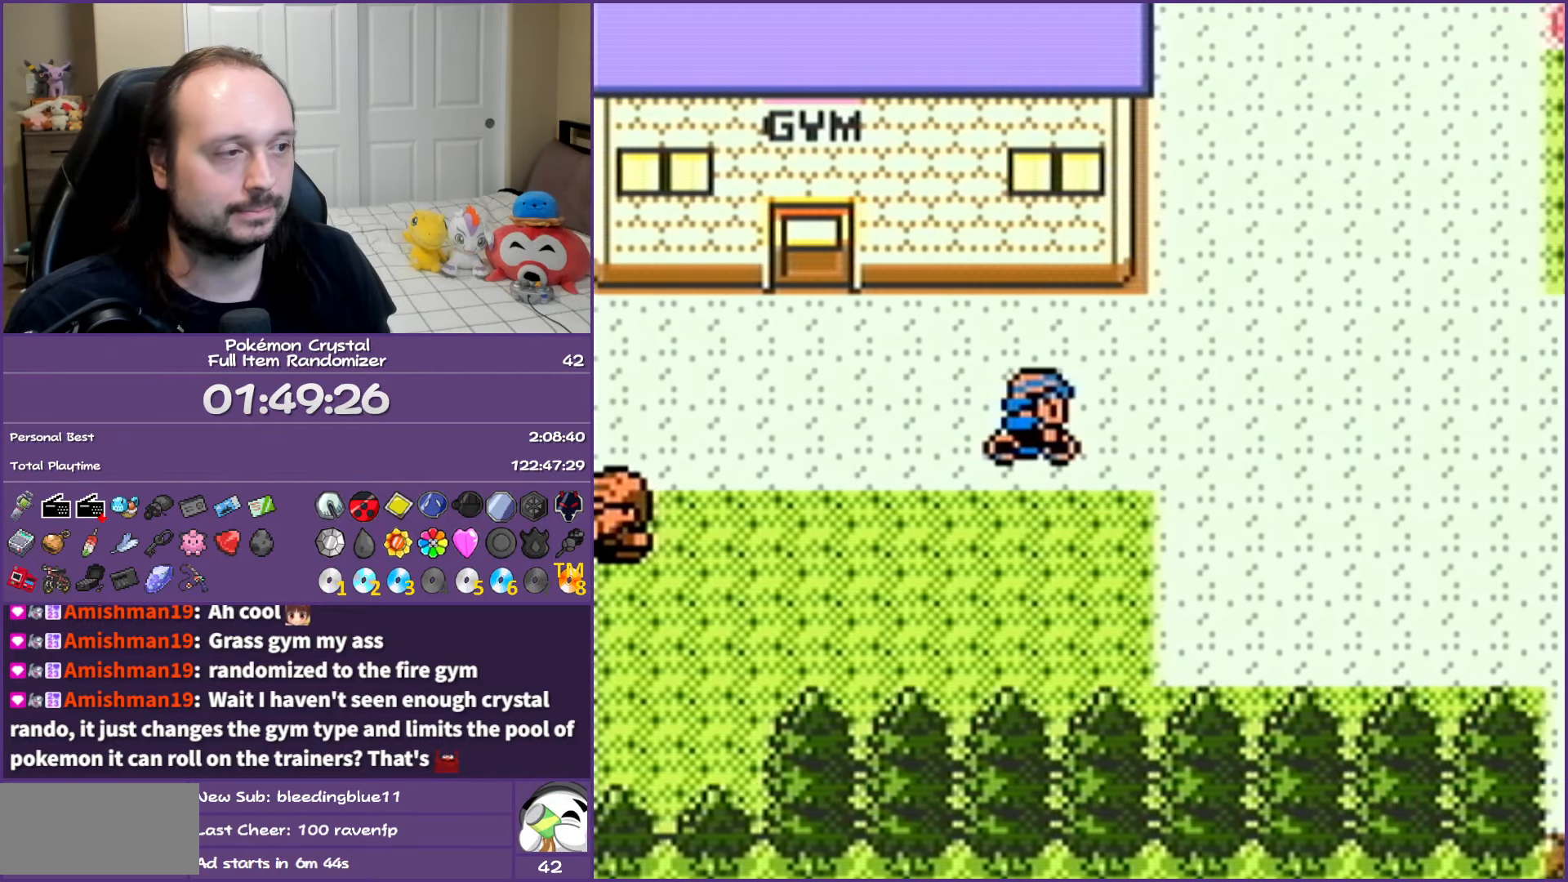
{"buttons": ["DPAD_RIGHT"], "events": []}
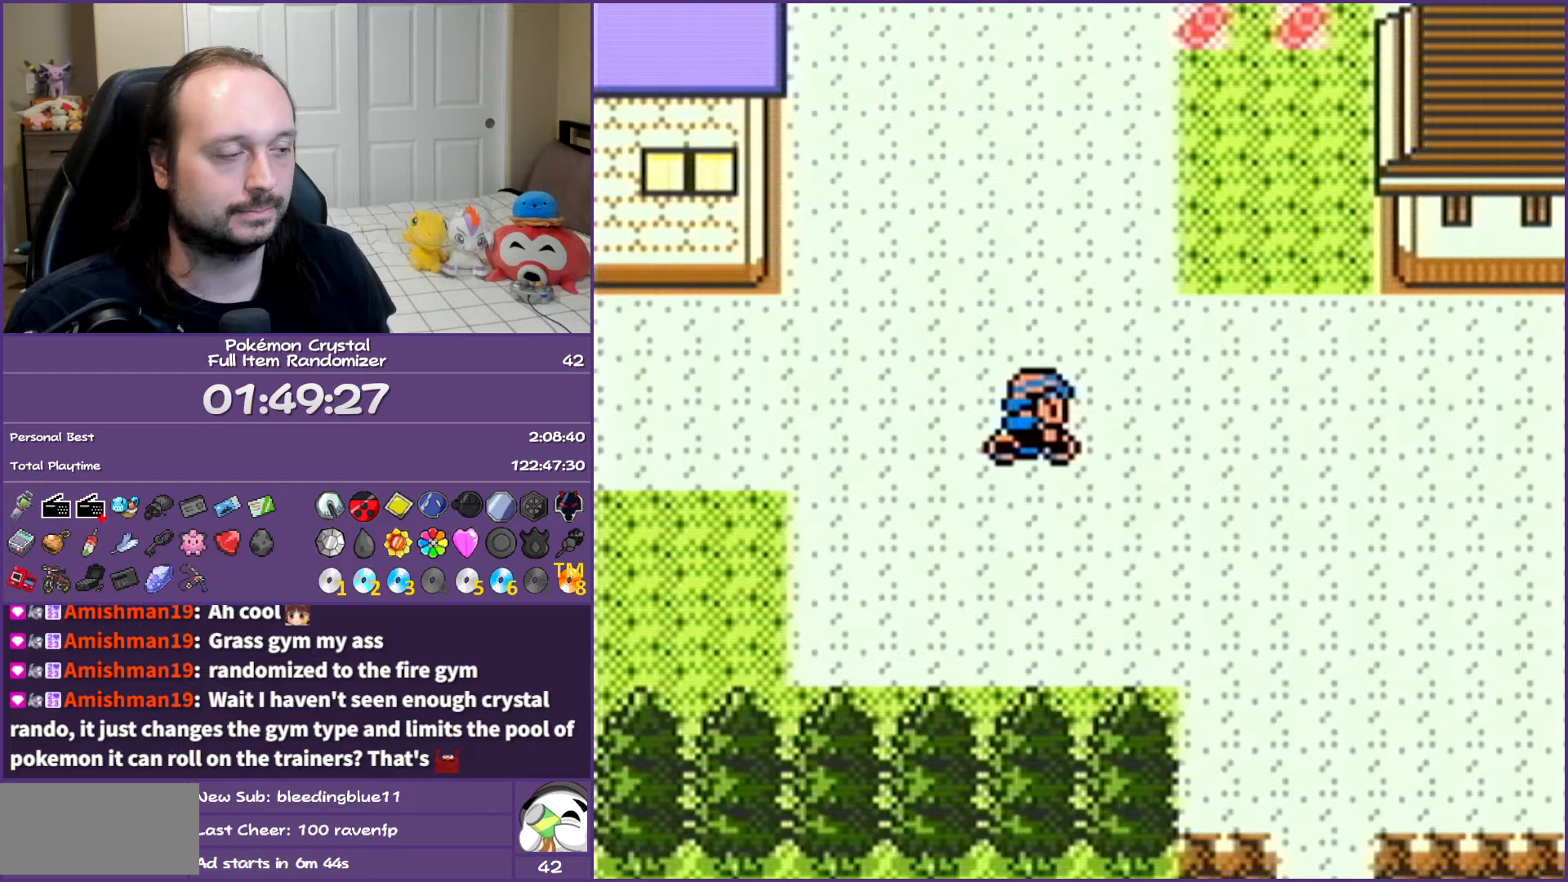
{"buttons": ["DPAD_DOWN"], "events": [[200, "DPAD_DOWN", "down"], [417, "DPAD_RIGHT", "up"]]}
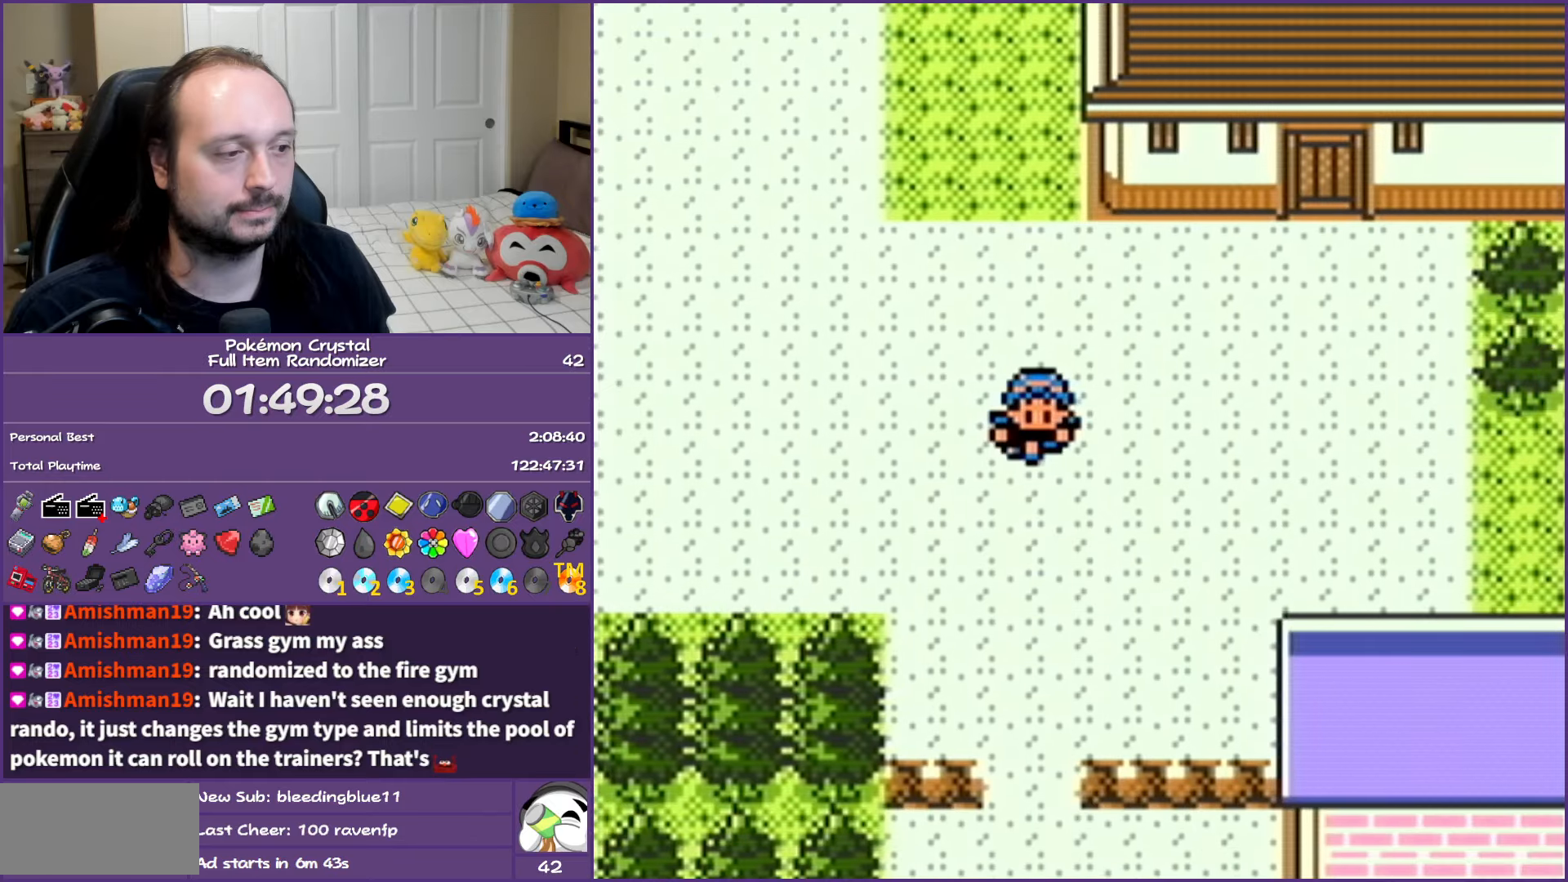
{"buttons": ["DPAD_DOWN"], "events": []}
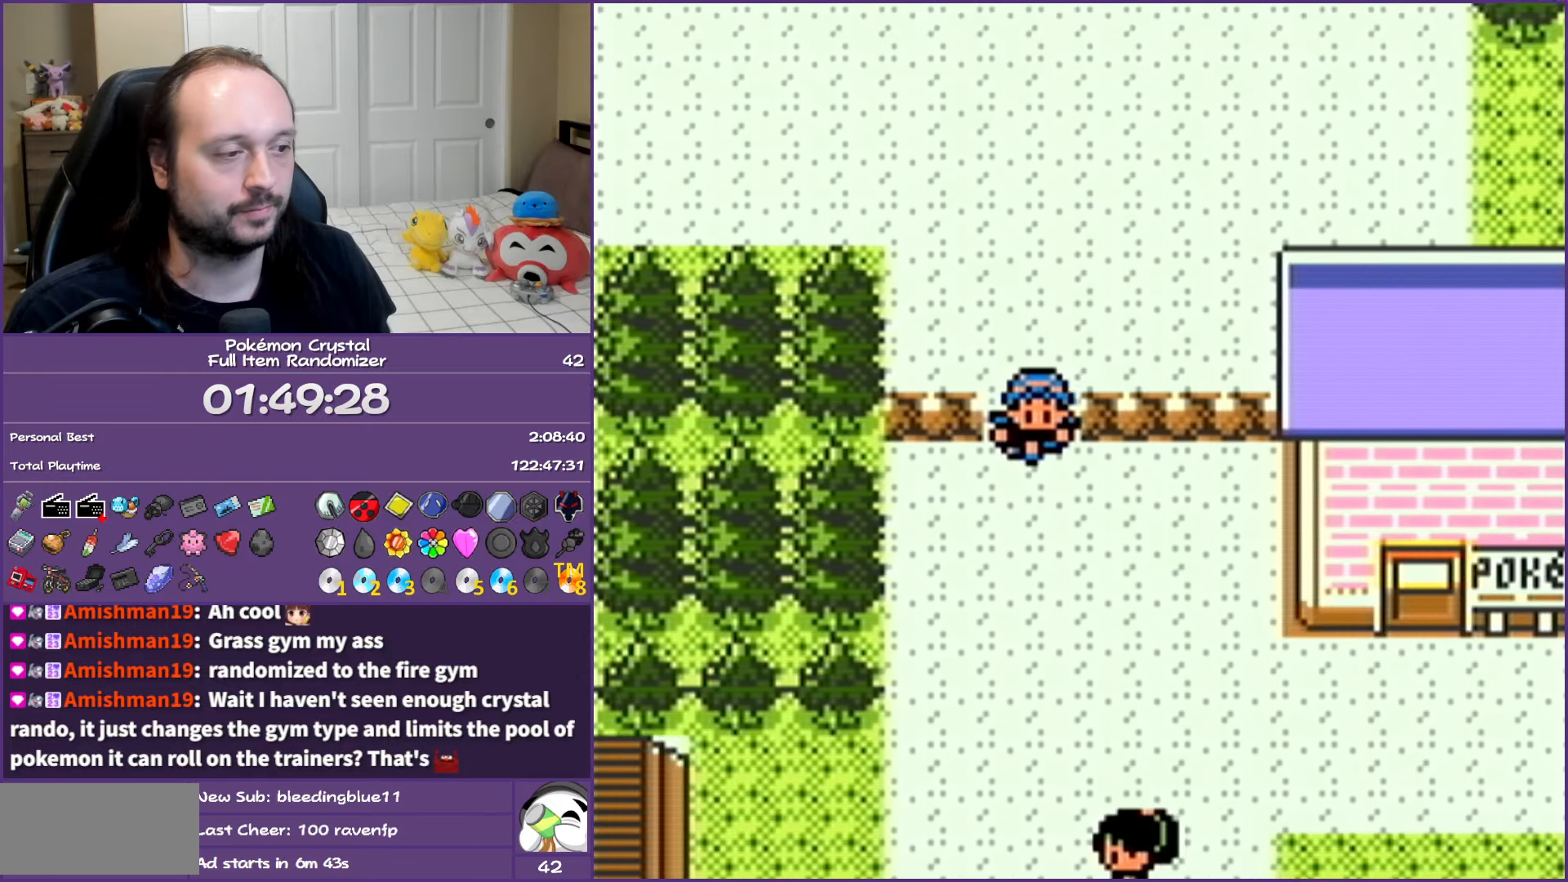
{"buttons": ["DPAD_RIGHT"], "events": [[133, "DPAD_RIGHT", "down"], [250, "DPAD_DOWN", "up"]]}
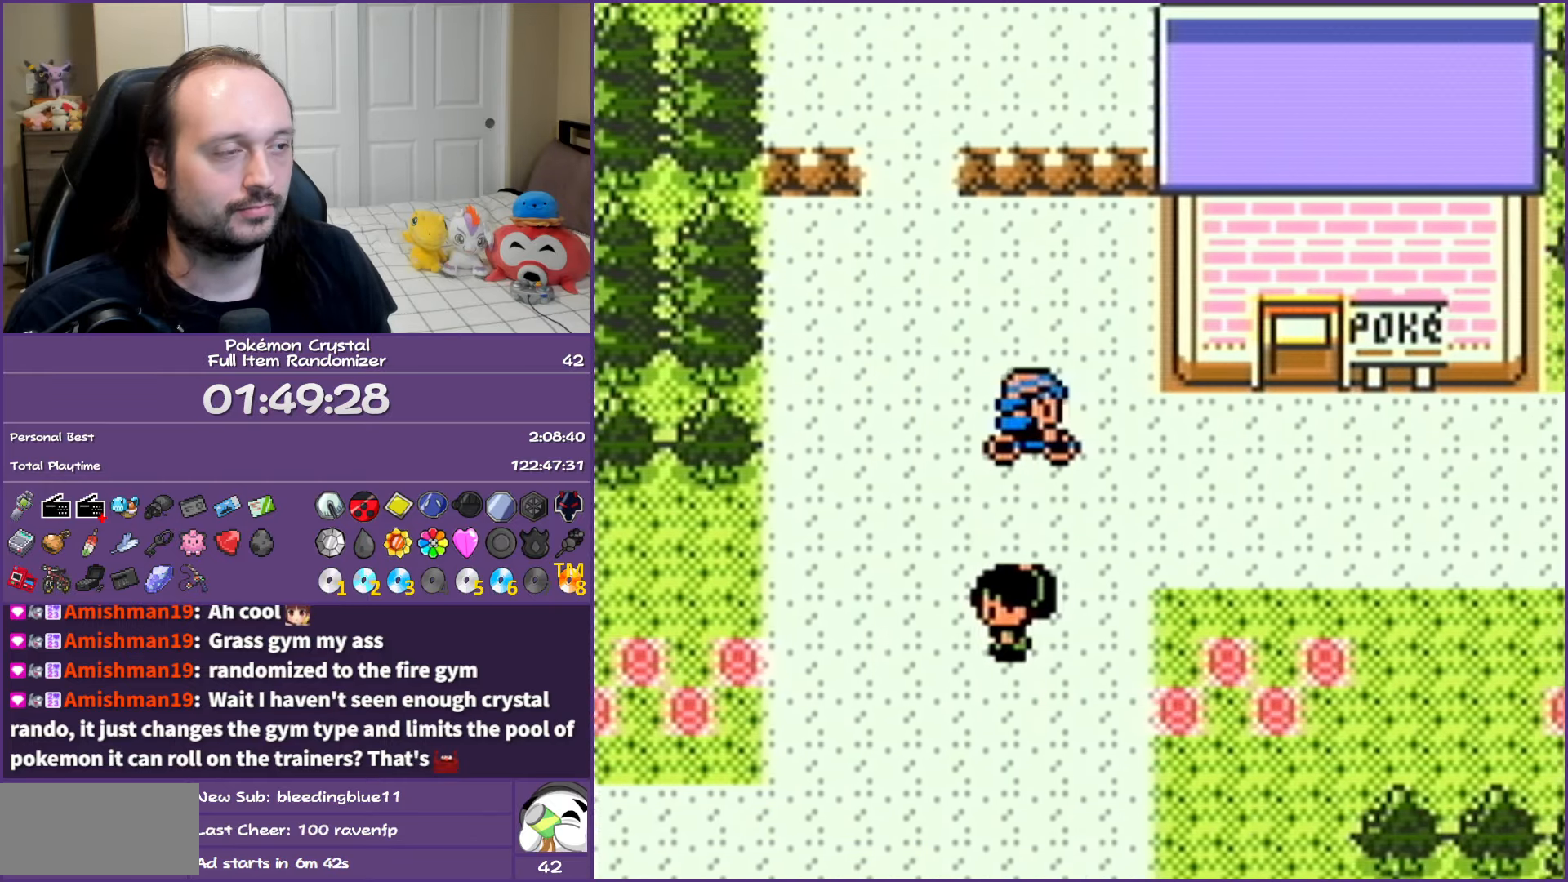
{"buttons": ["DPAD_RIGHT"], "events": []}
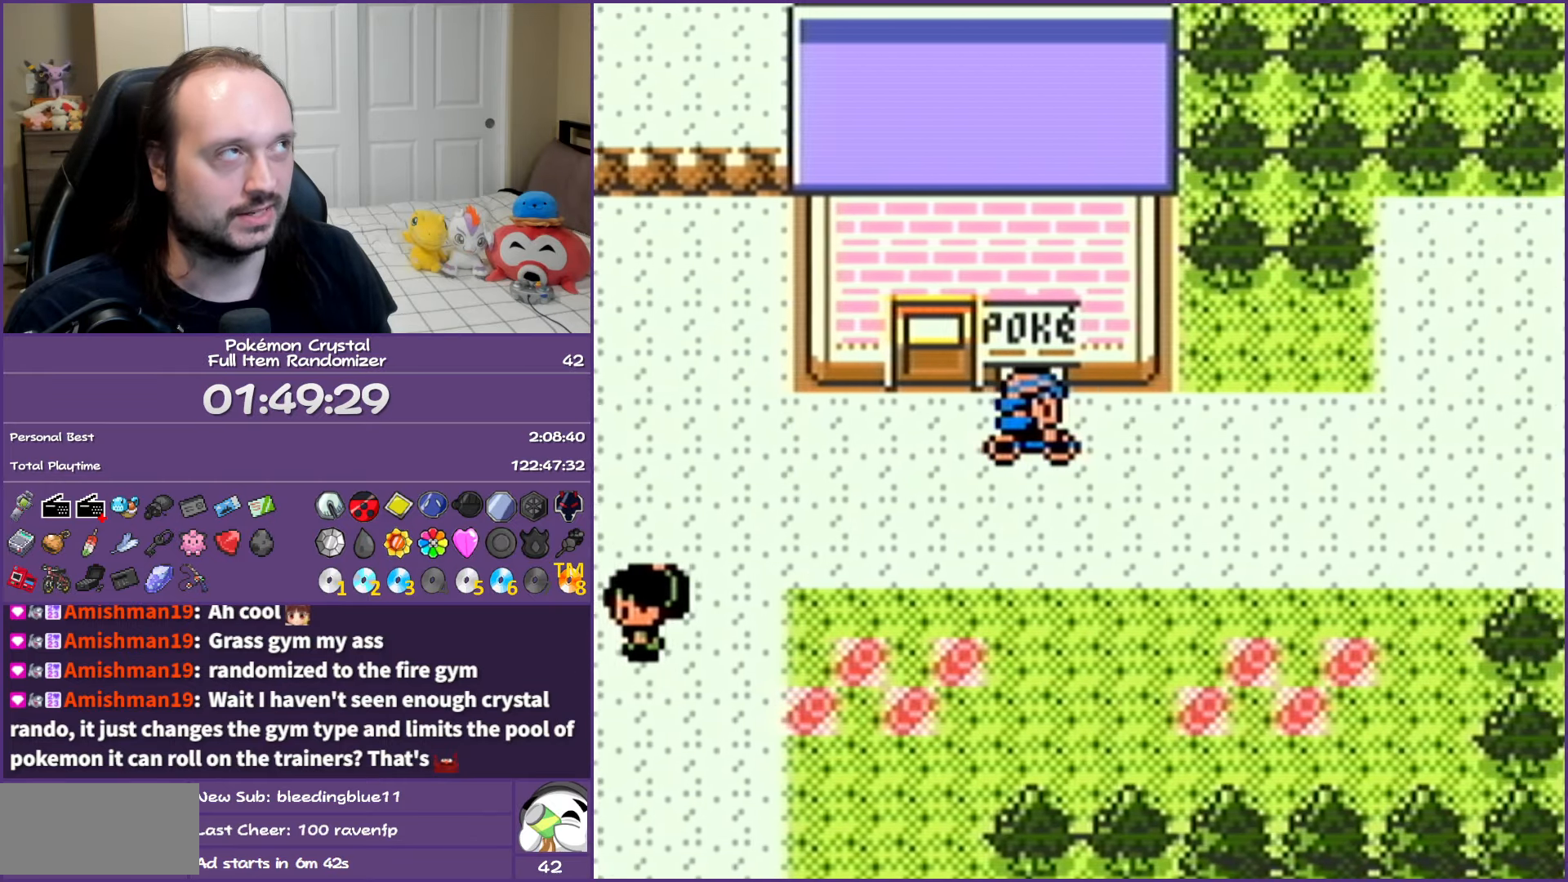
{"buttons": ["DPAD_RIGHT"], "events": []}
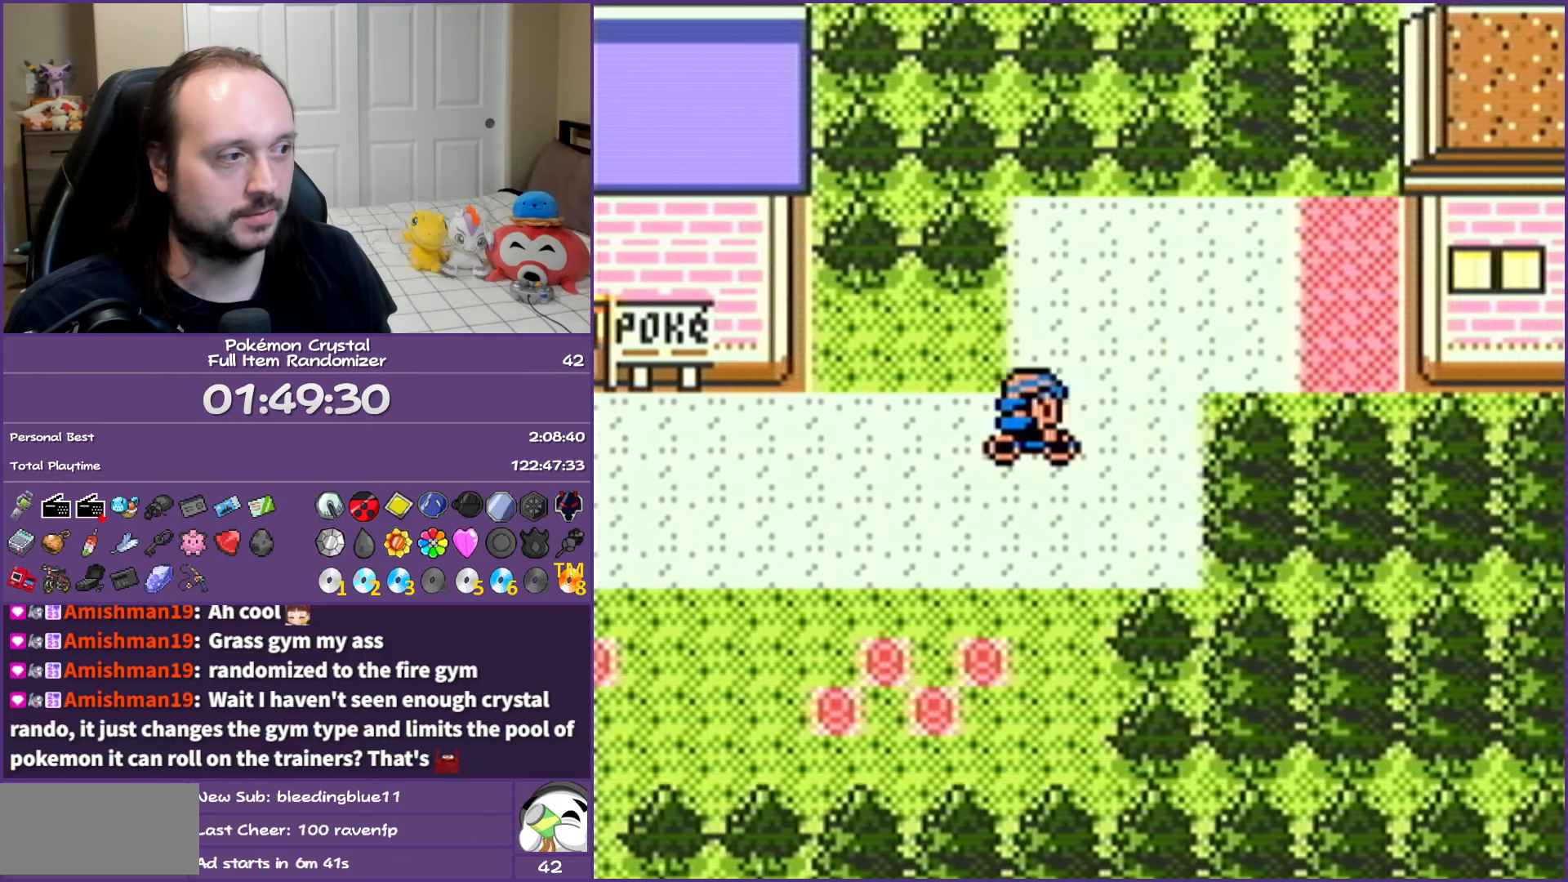
{"buttons": ["DPAD_RIGHT"], "events": [[117, "DPAD_UP", "down"], [167, "DPAD_RIGHT", "up"], [217, "DPAD_RIGHT", "down"], [267, "DPAD_UP", "up"]]}
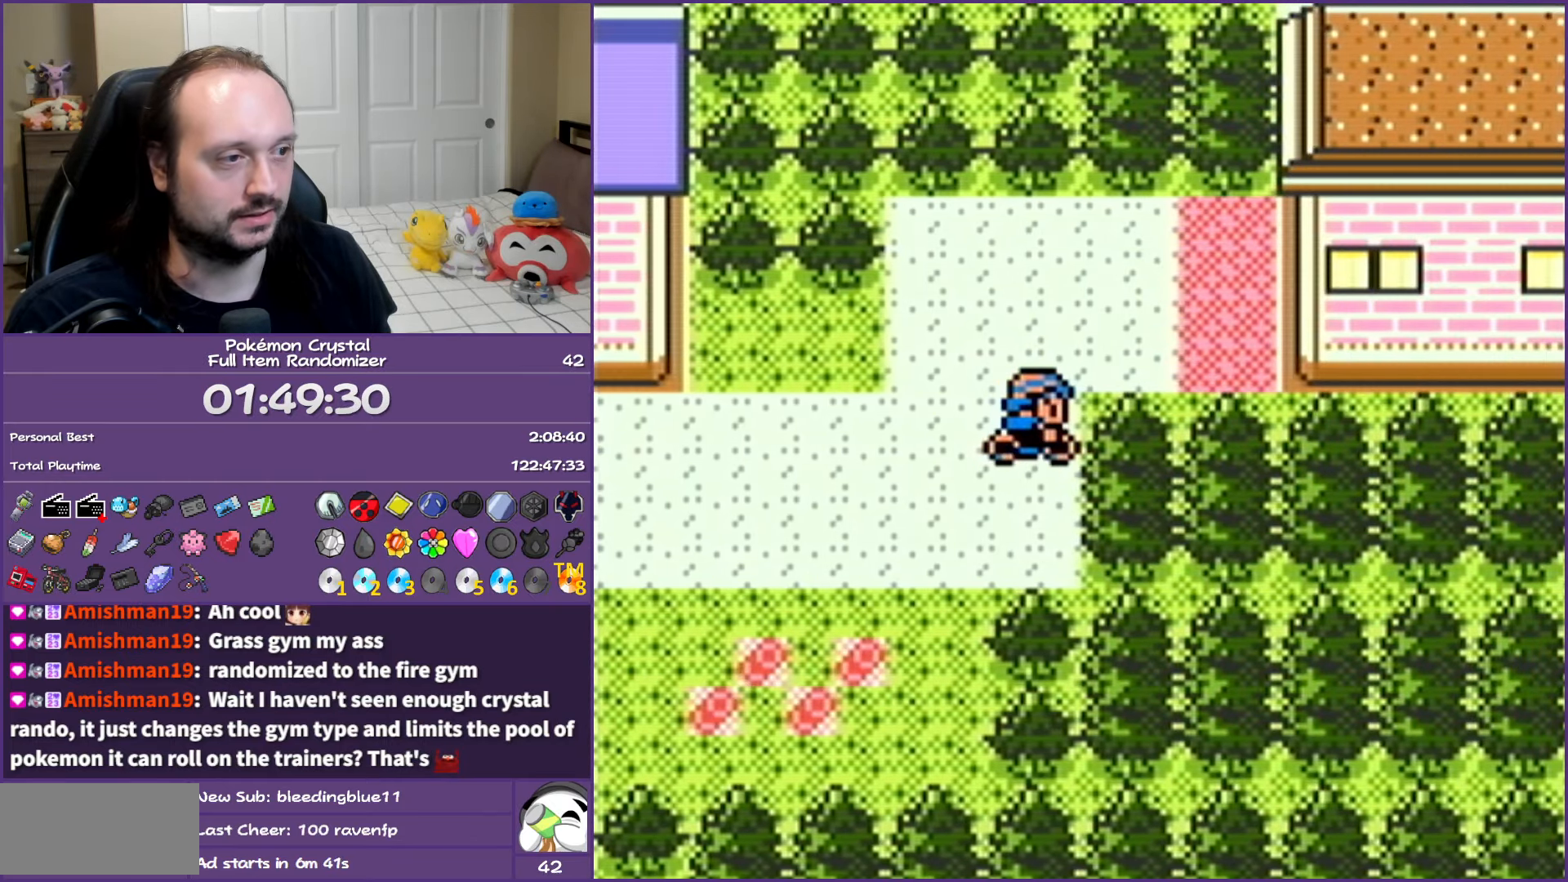
{"buttons": ["DPAD_RIGHT"], "events": [[17, "DPAD_UP", "down"], [67, "DPAD_RIGHT", "up"], [150, "DPAD_RIGHT", "down"], [167, "DPAD_UP", "up"]]}
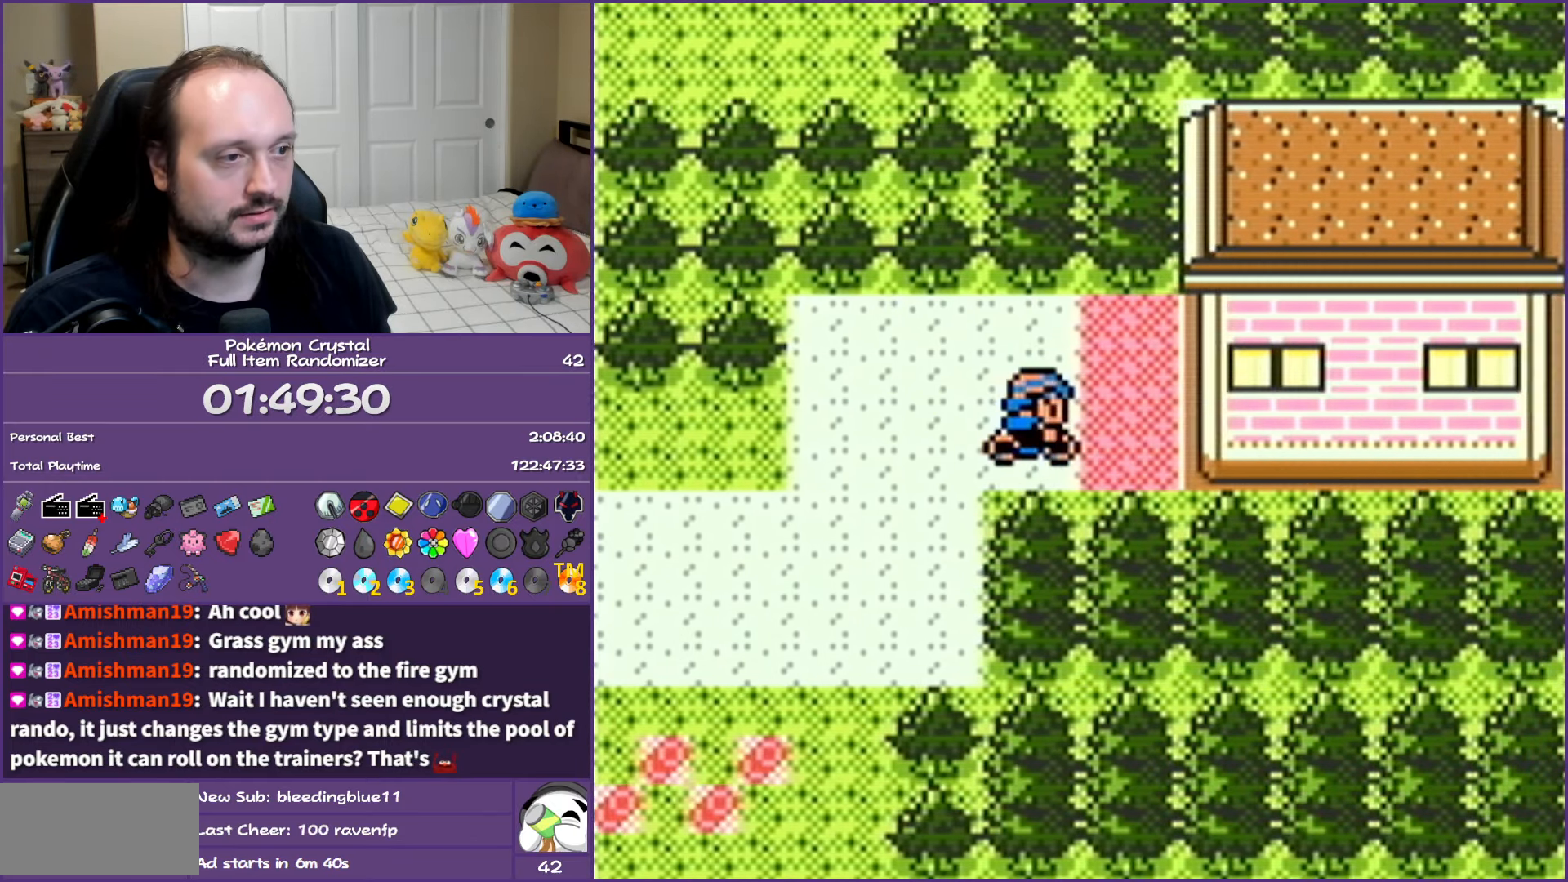
{"buttons": ["DPAD_RIGHT"], "events": []}
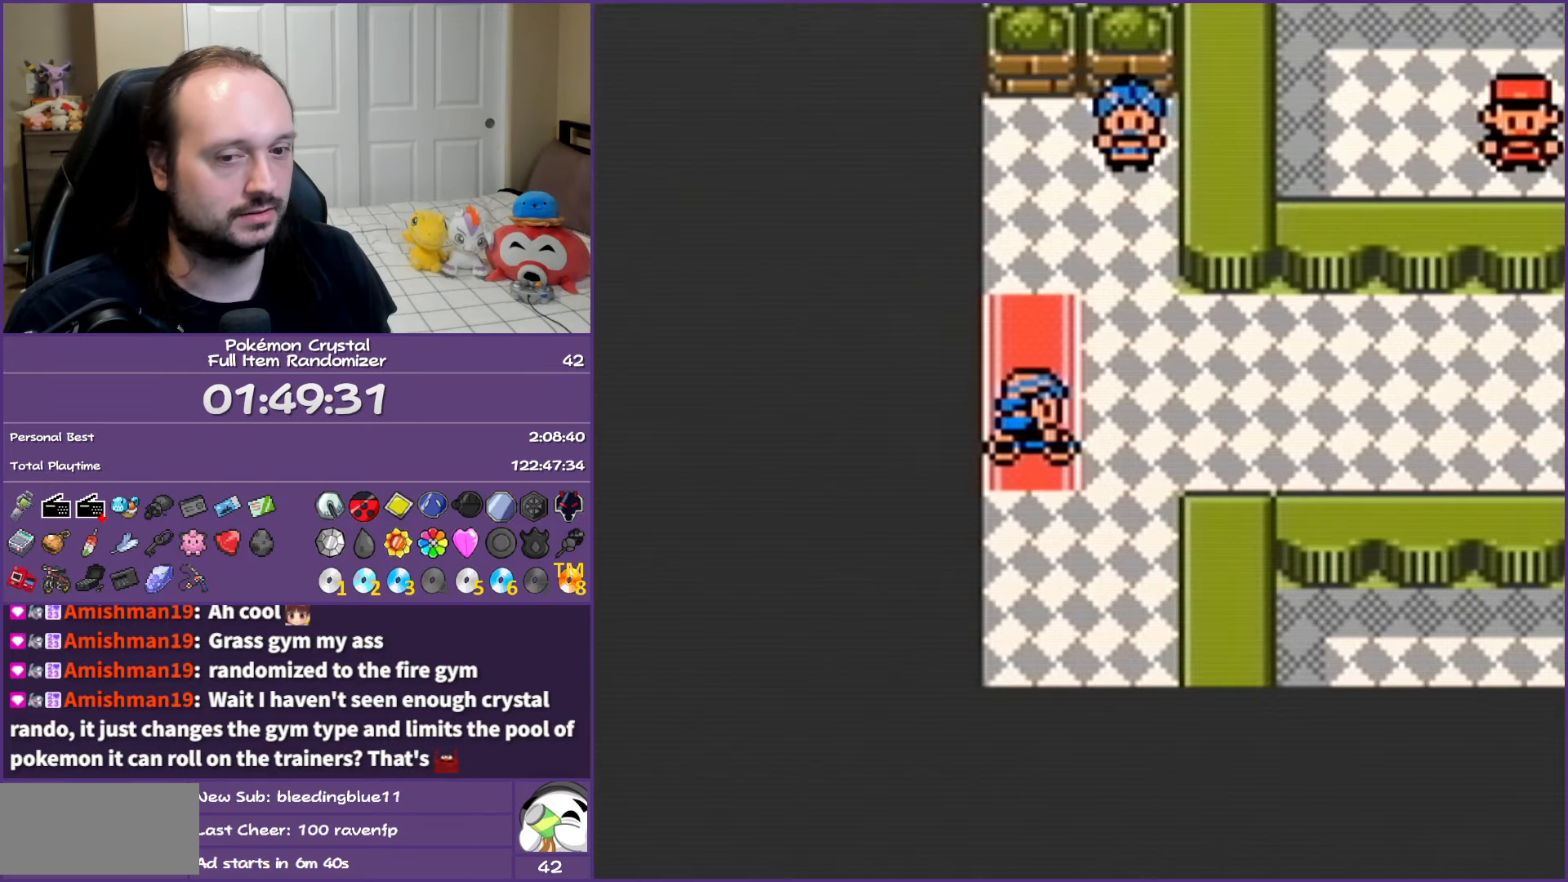
{"buttons": ["DPAD_RIGHT"], "events": []}
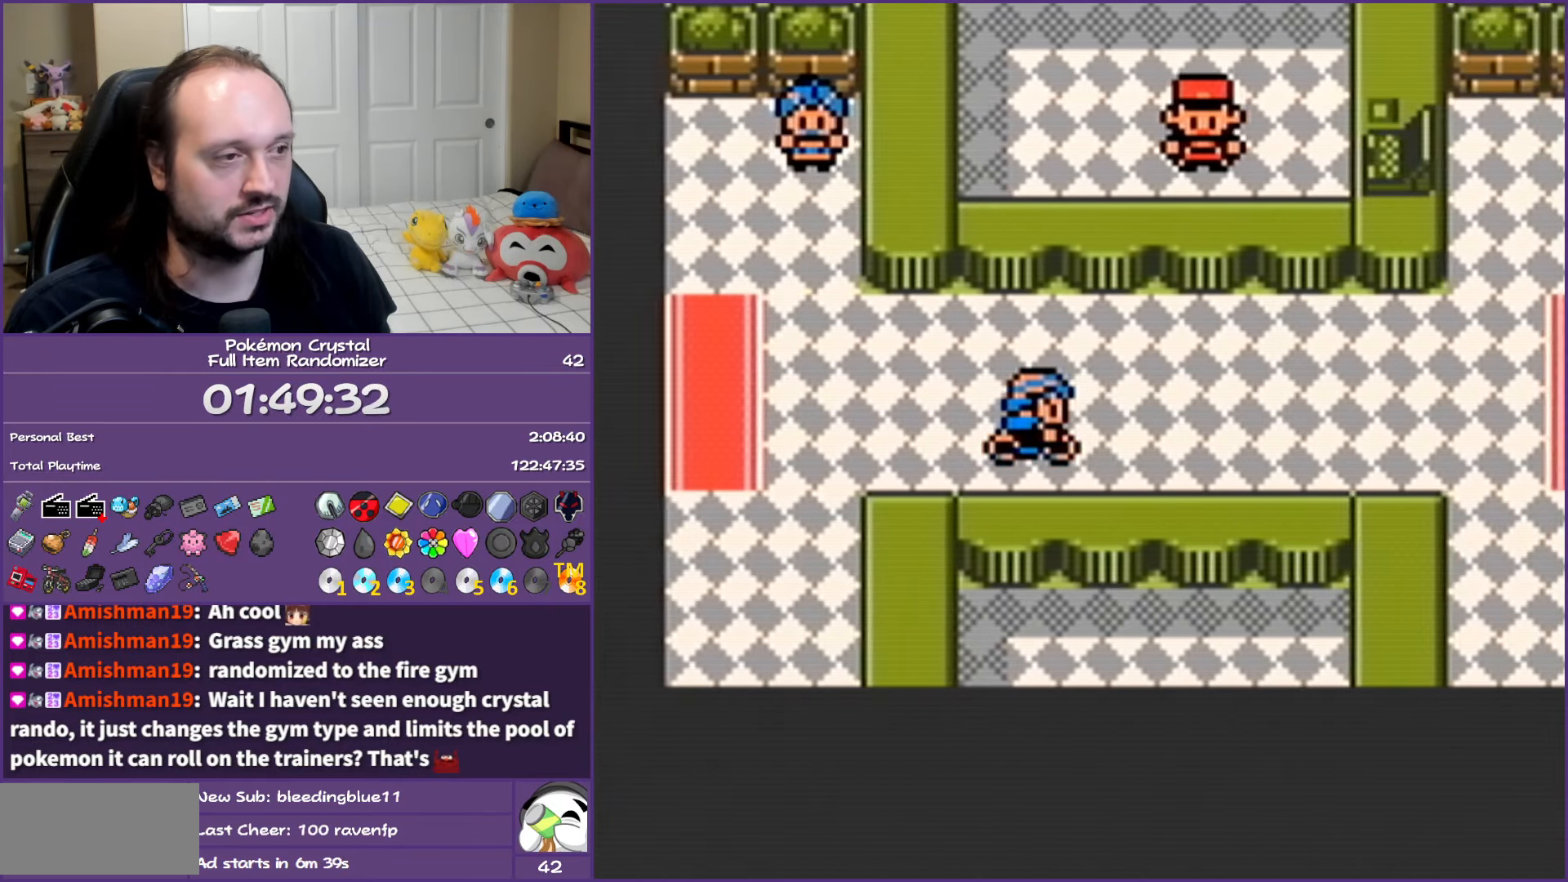
{"buttons": ["DPAD_RIGHT"], "events": []}
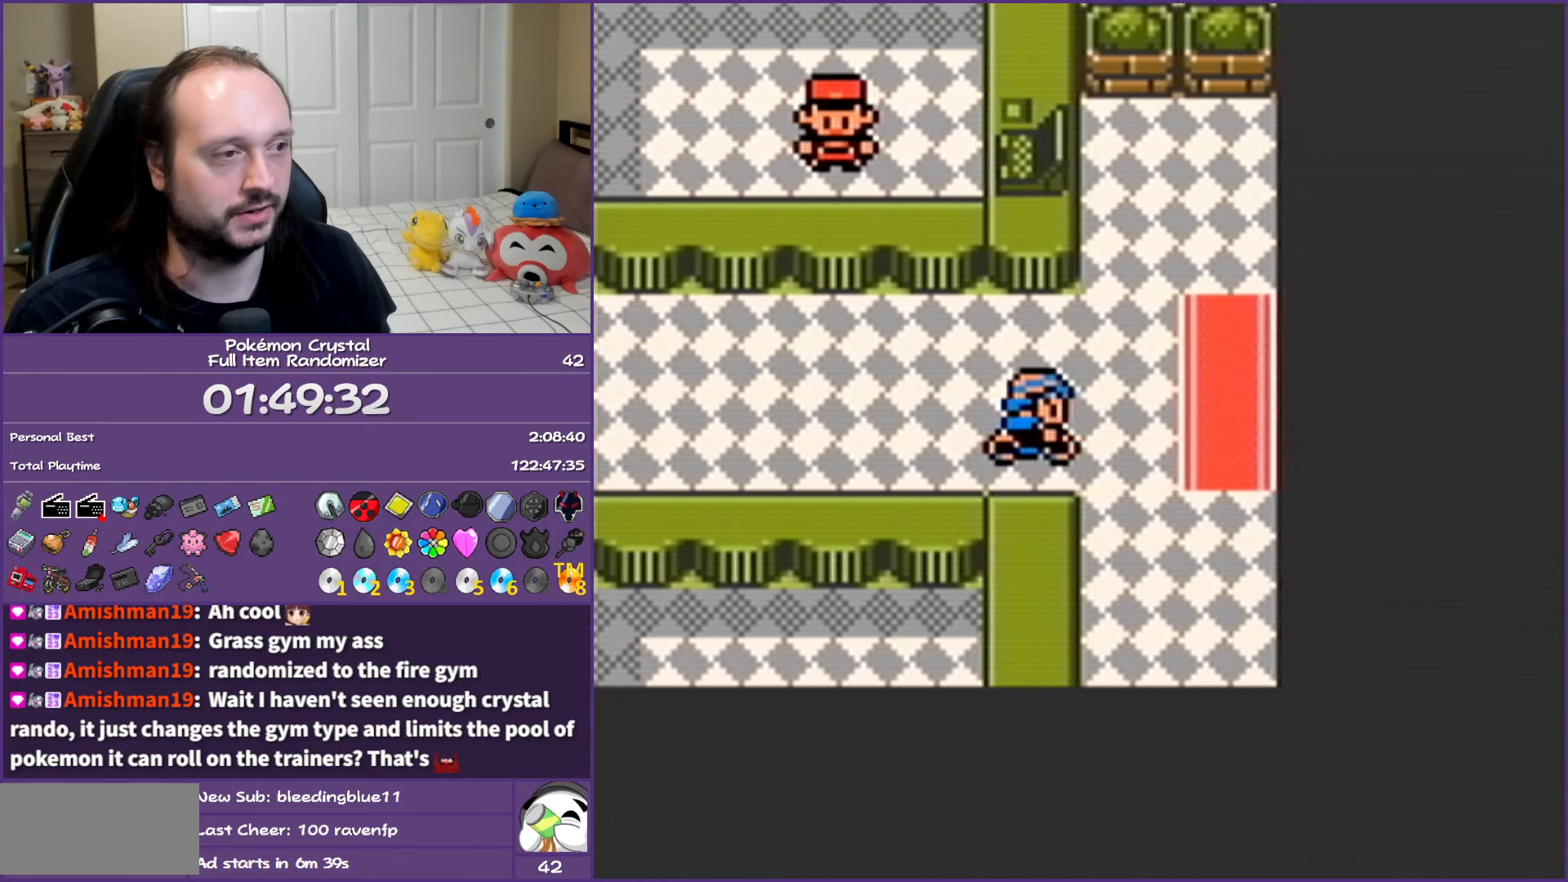
{"buttons": ["DPAD_RIGHT"], "events": []}
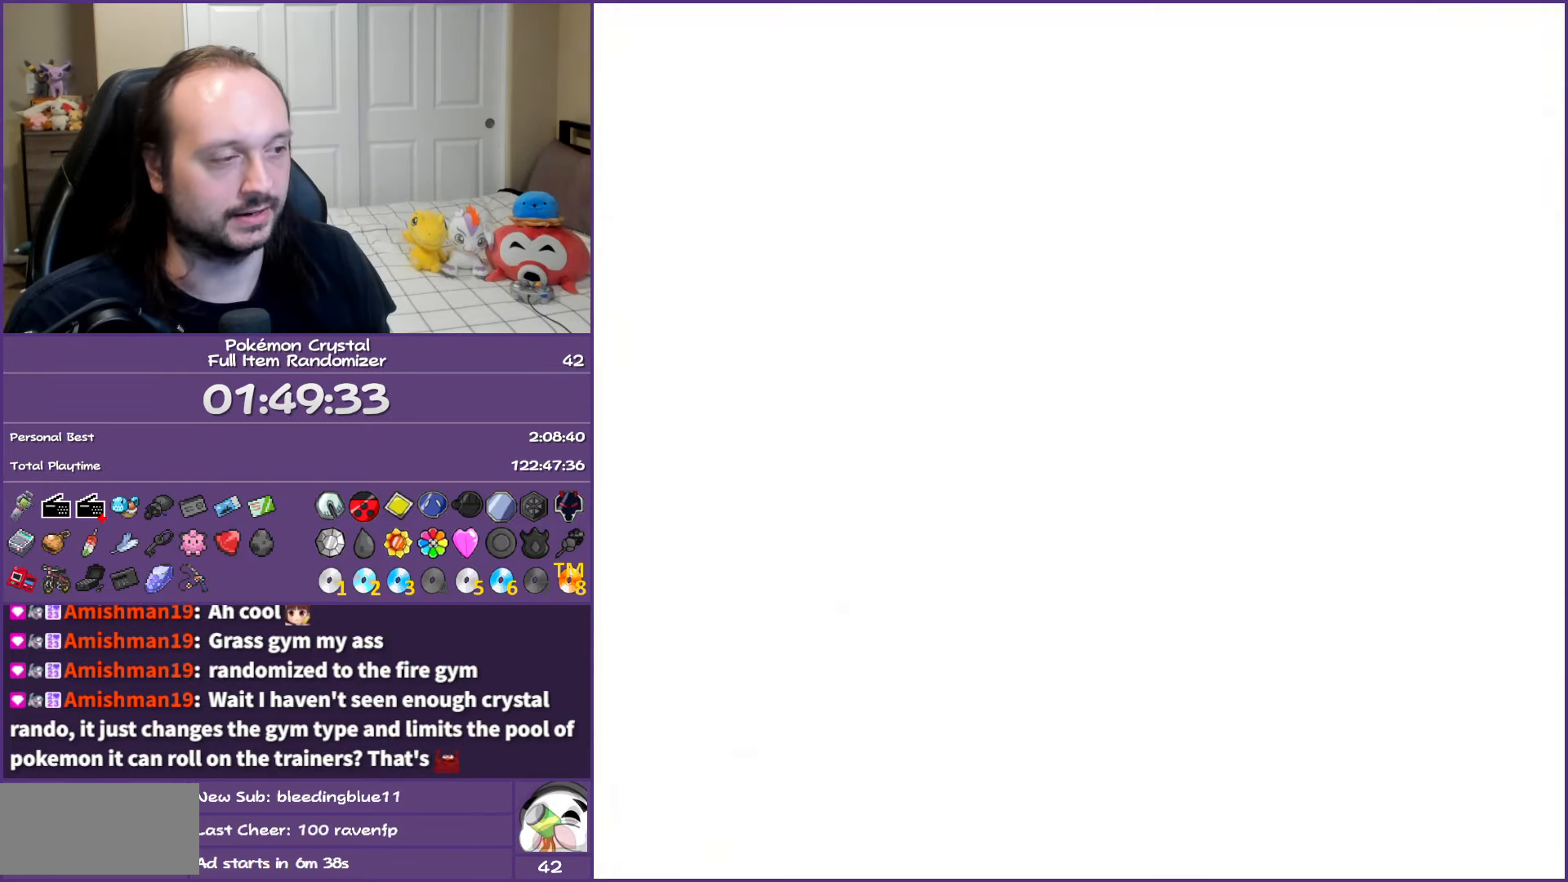
{"buttons": ["DPAD_RIGHT"], "events": []}
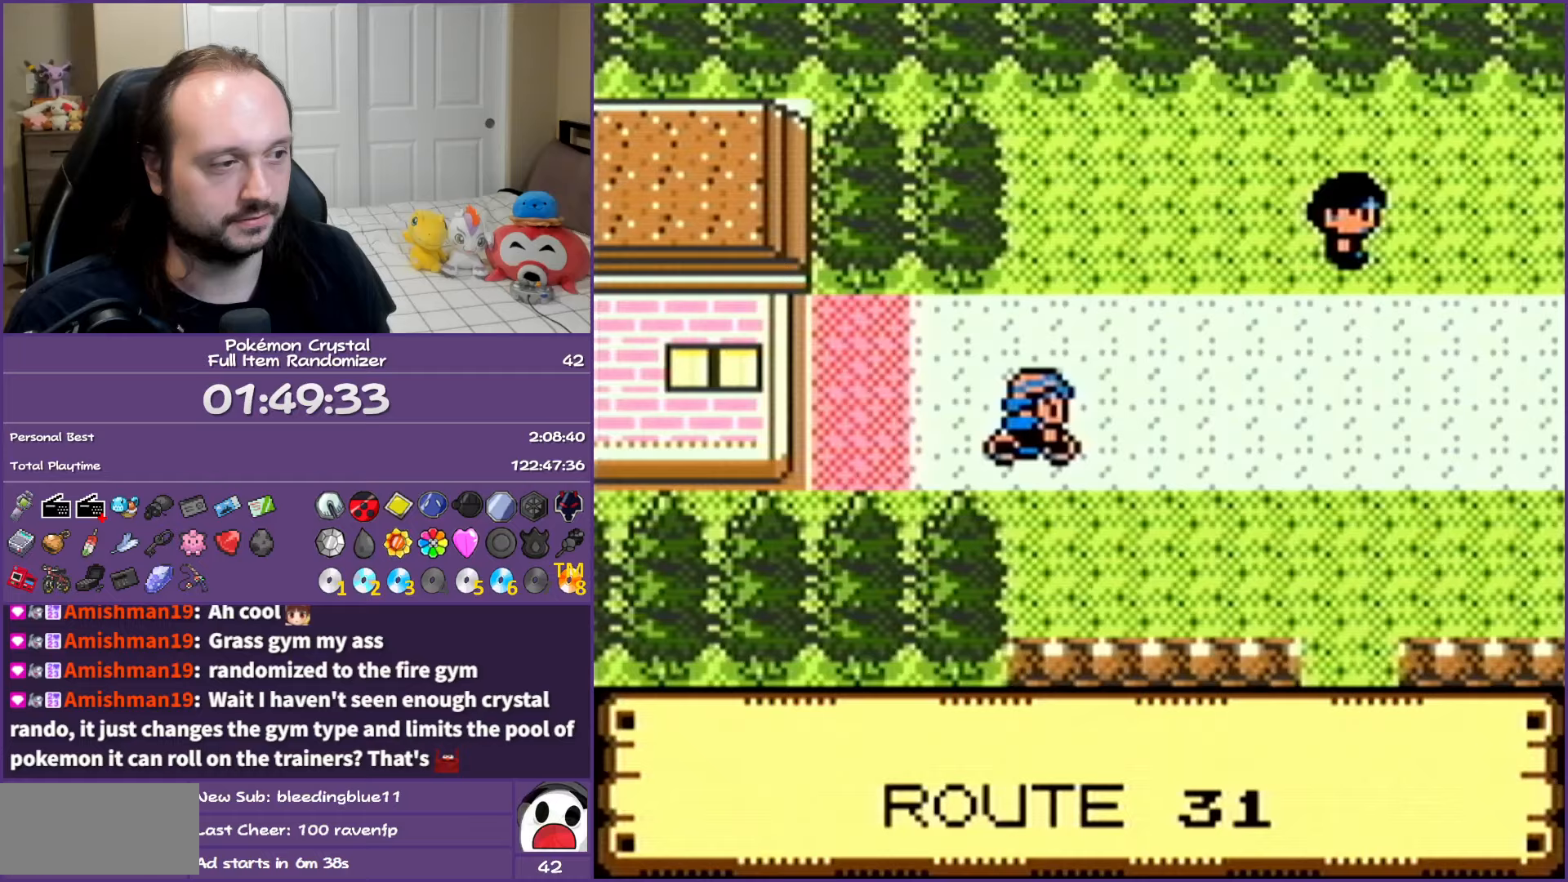
{"buttons": ["DPAD_RIGHT"], "events": []}
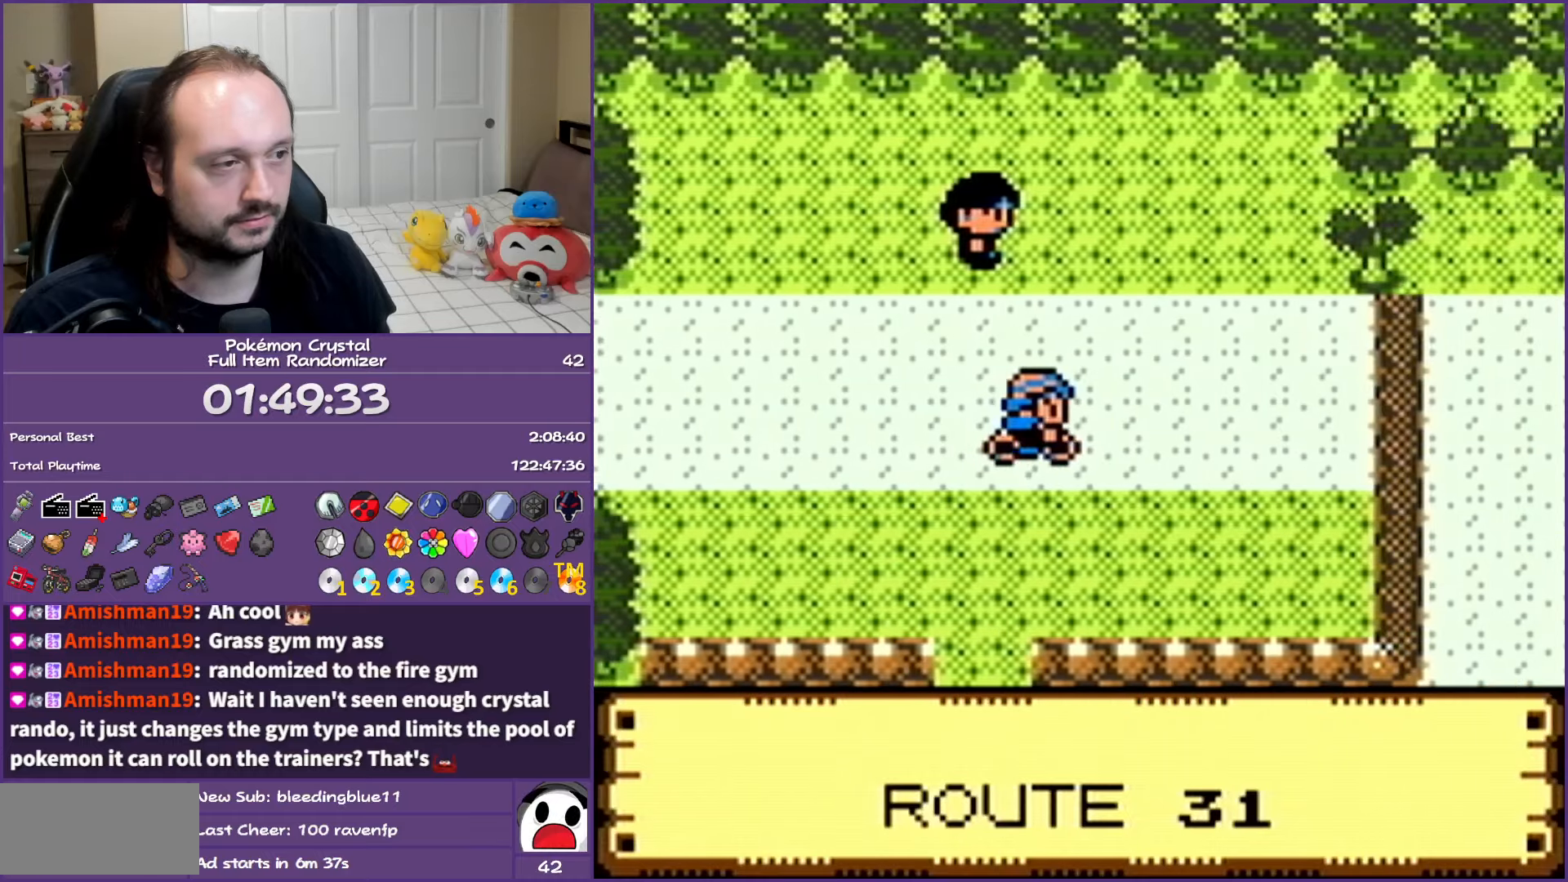
{"buttons": ["DPAD_RIGHT"], "events": []}
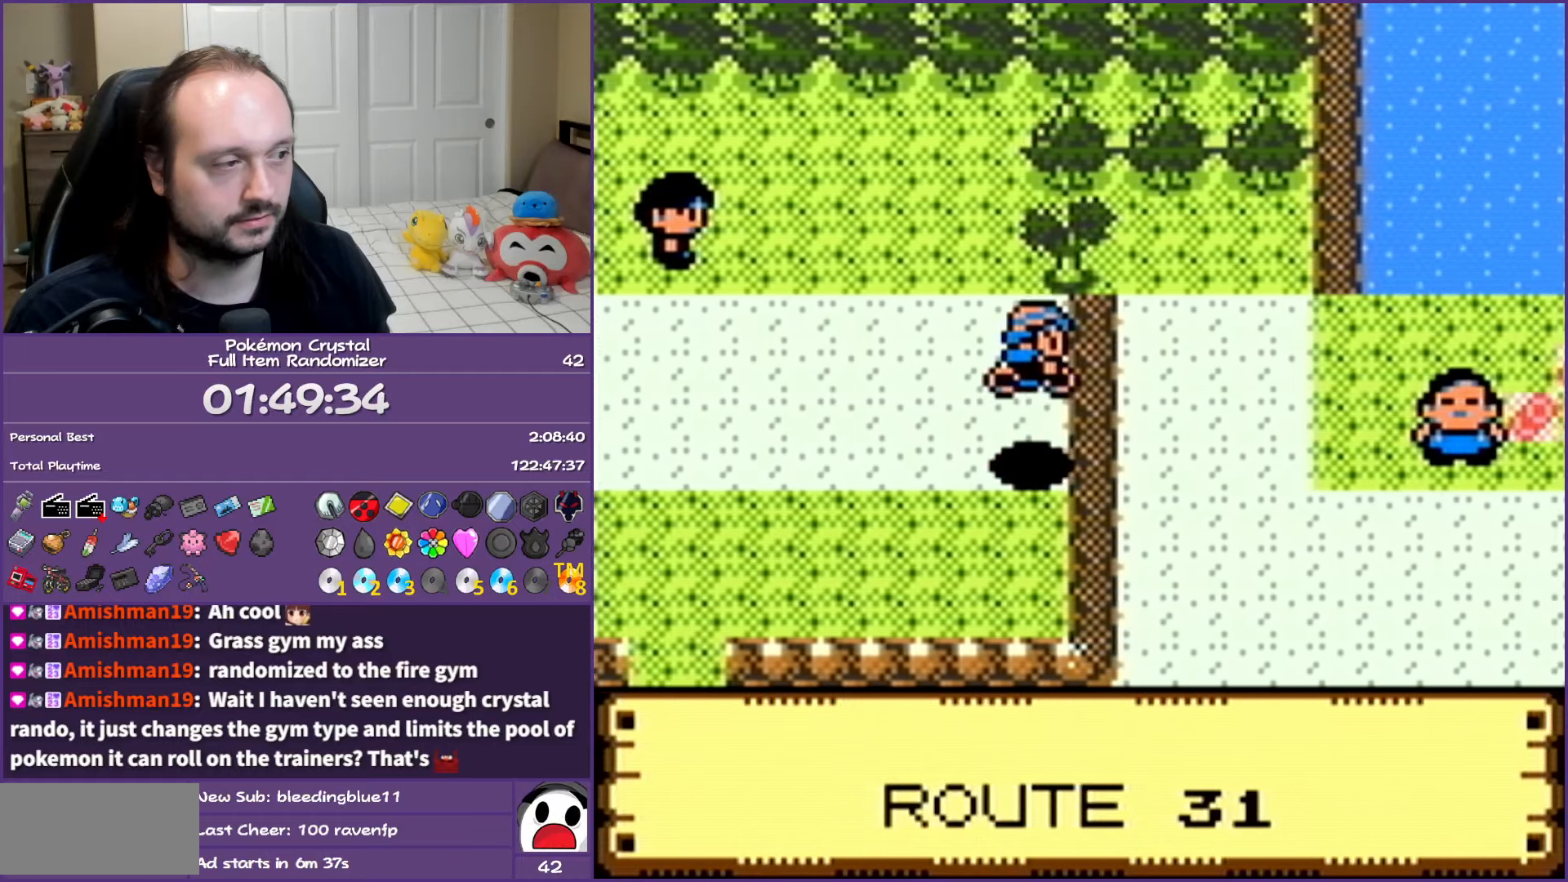
{"buttons": ["DPAD_DOWN", "DPAD_RIGHT"], "events": [[467, "DPAD_DOWN", "down"]]}
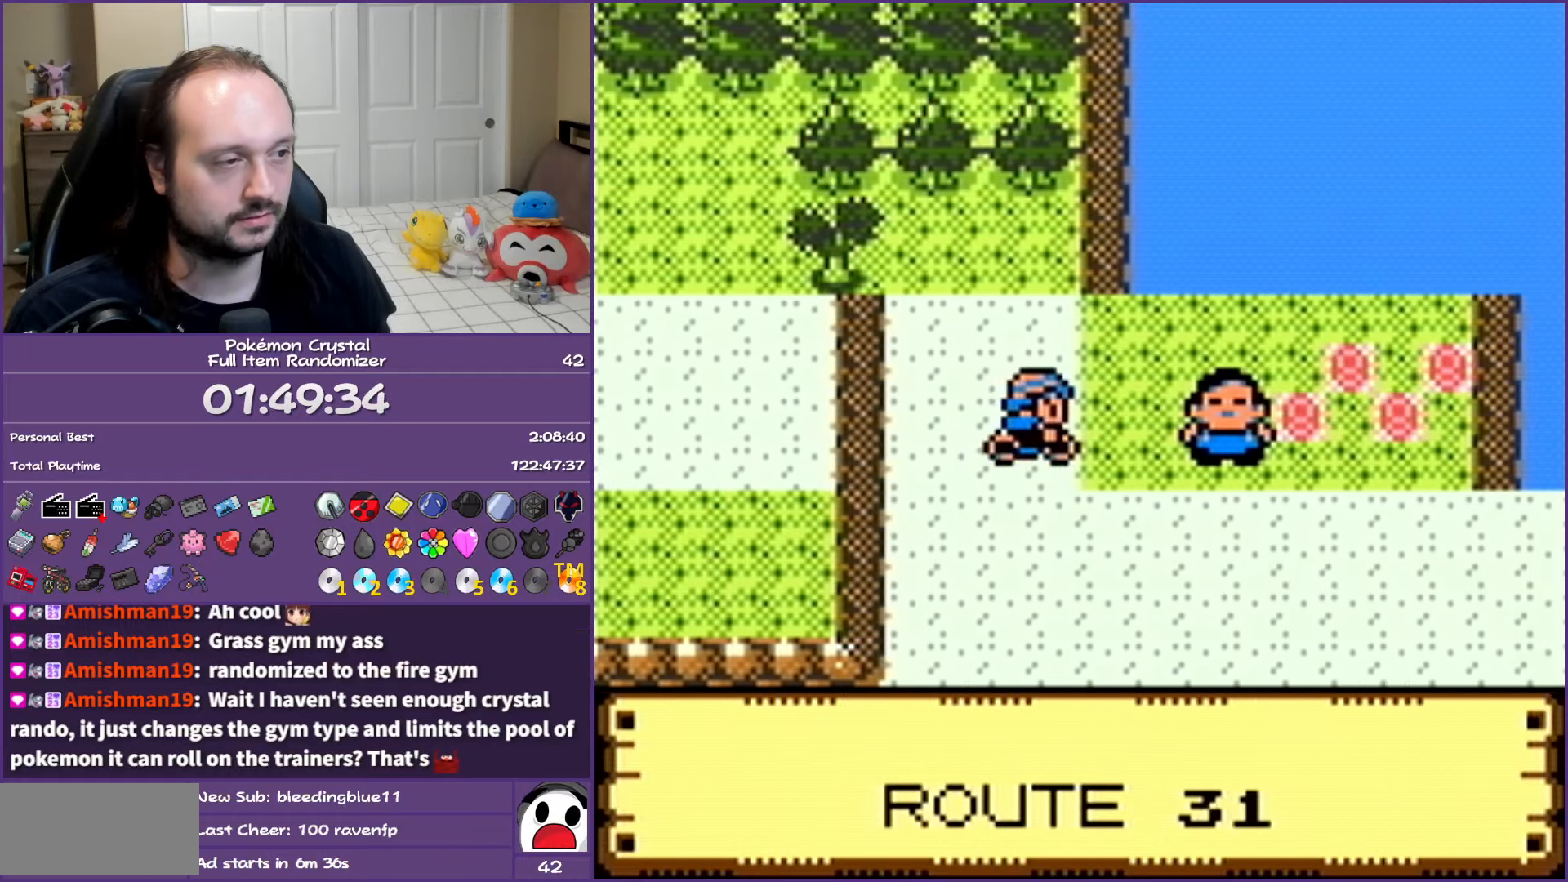
{"buttons": ["DPAD_RIGHT"], "events": [[17, "DPAD_RIGHT", "up"], [100, "DPAD_RIGHT", "down"], [183, "DPAD_DOWN", "up"]]}
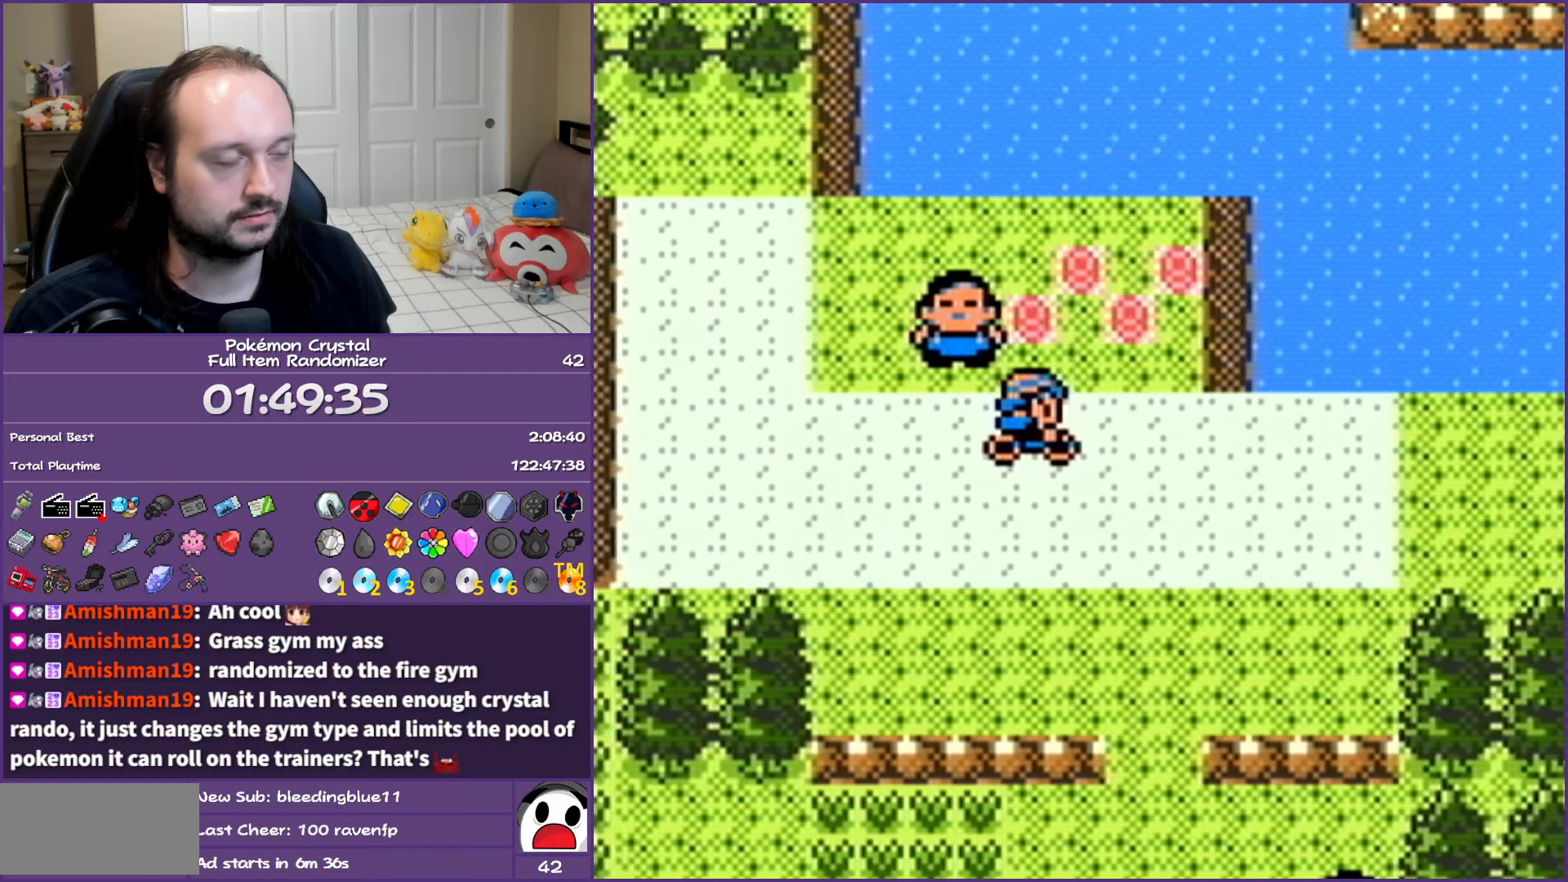
{"buttons": ["DPAD_RIGHT"], "events": []}
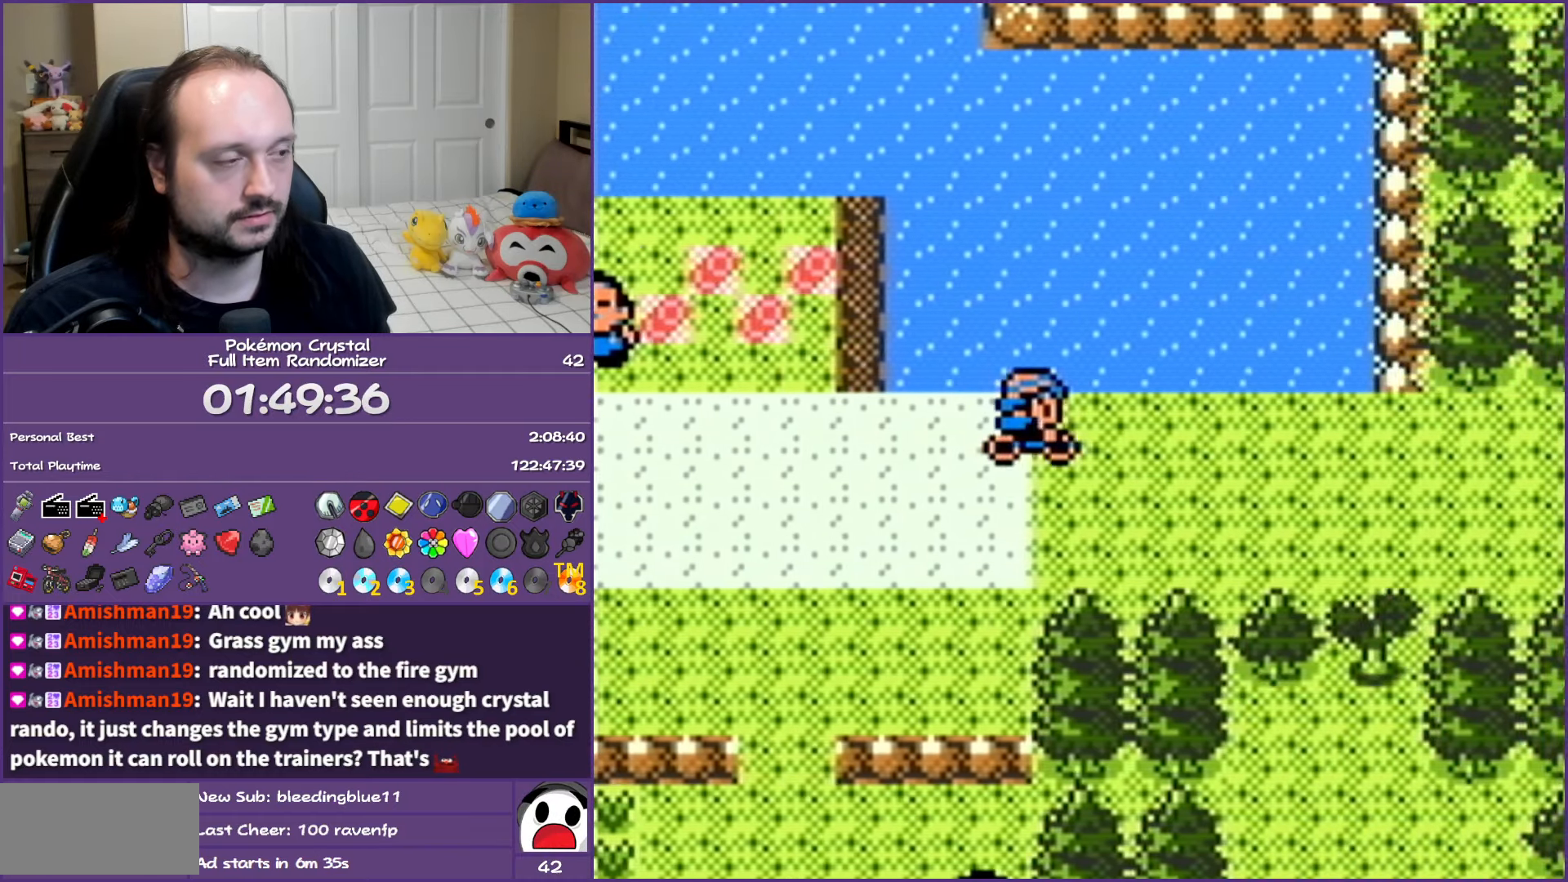
{"buttons": ["DPAD_RIGHT"], "events": []}